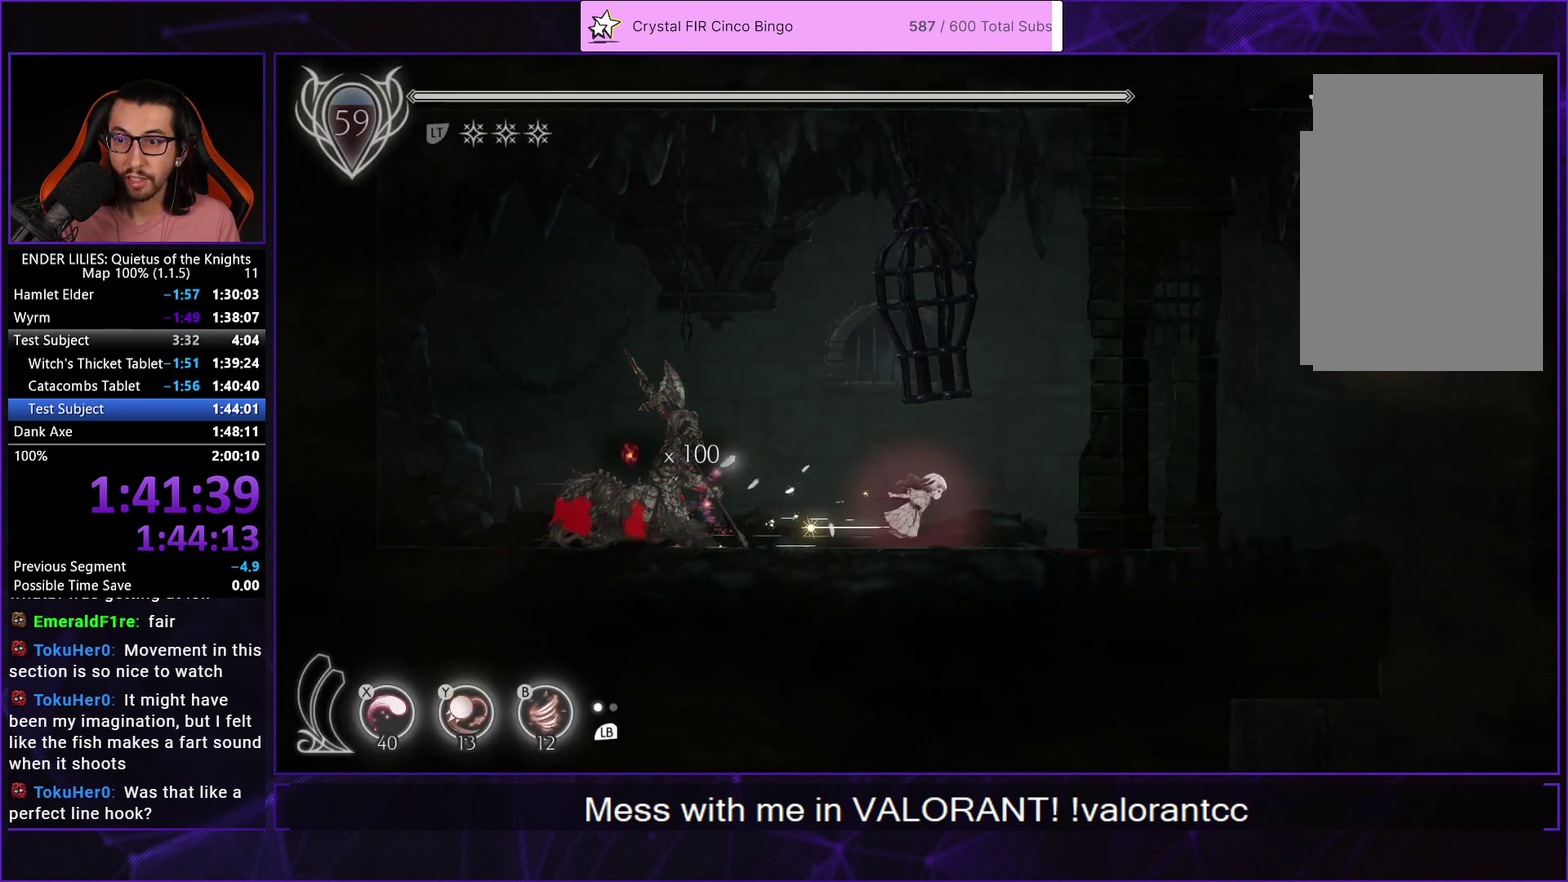
Gameplay with a controller (Xbox layout); each line is a JSON object with the inputs held at the frame after it. "events" lists button and stick changes between this image and that frame as [ms after this image, input, new state], when the widget could be followed in between.
{"buttons": ["R1", "DPAD_RIGHT"], "left_stick": "center", "right_stick": "center"}
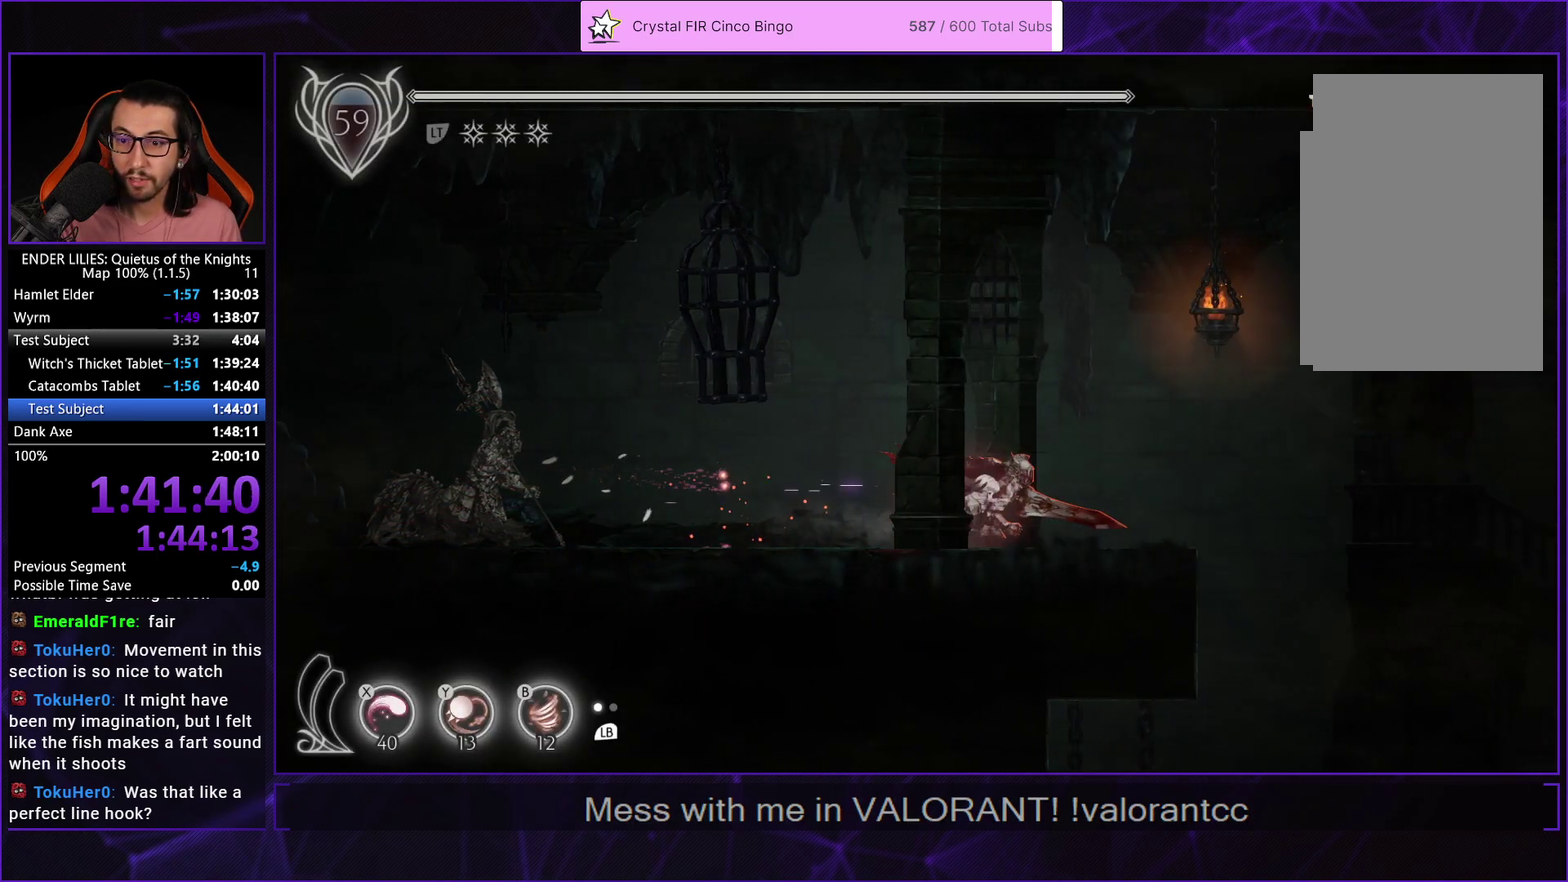
{"buttons": ["R1", "DPAD_RIGHT"], "left_stick": "center", "right_stick": "center", "events": [[183, "R1", "up"], [250, "R1", "down"]]}
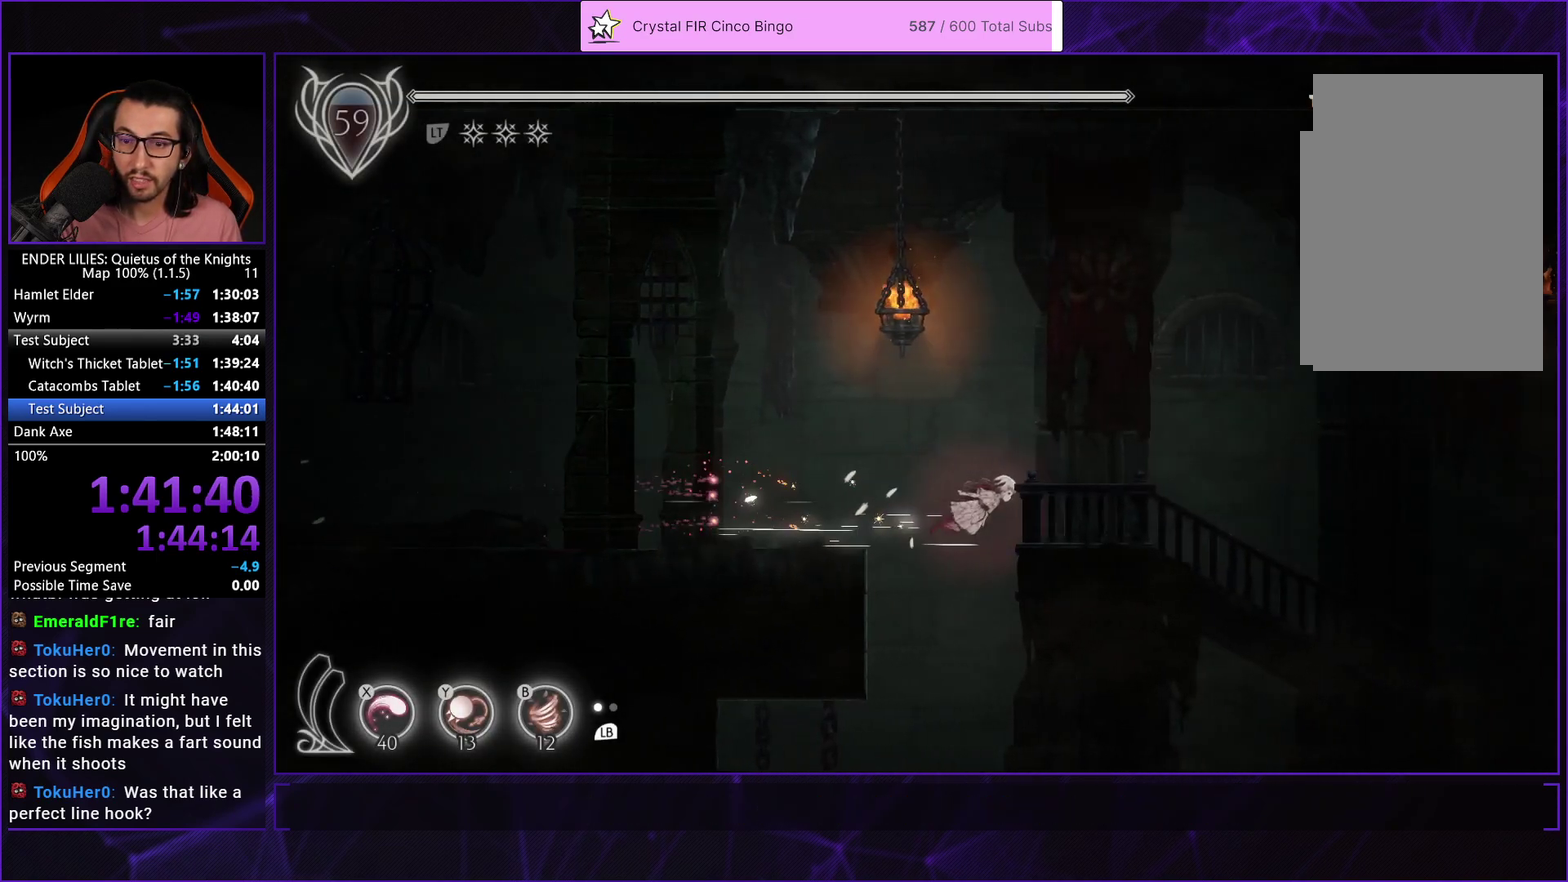
{"buttons": ["R1", "DPAD_RIGHT"], "left_stick": "center", "right_stick": "right", "events": [[33, "right_stick", "right"]]}
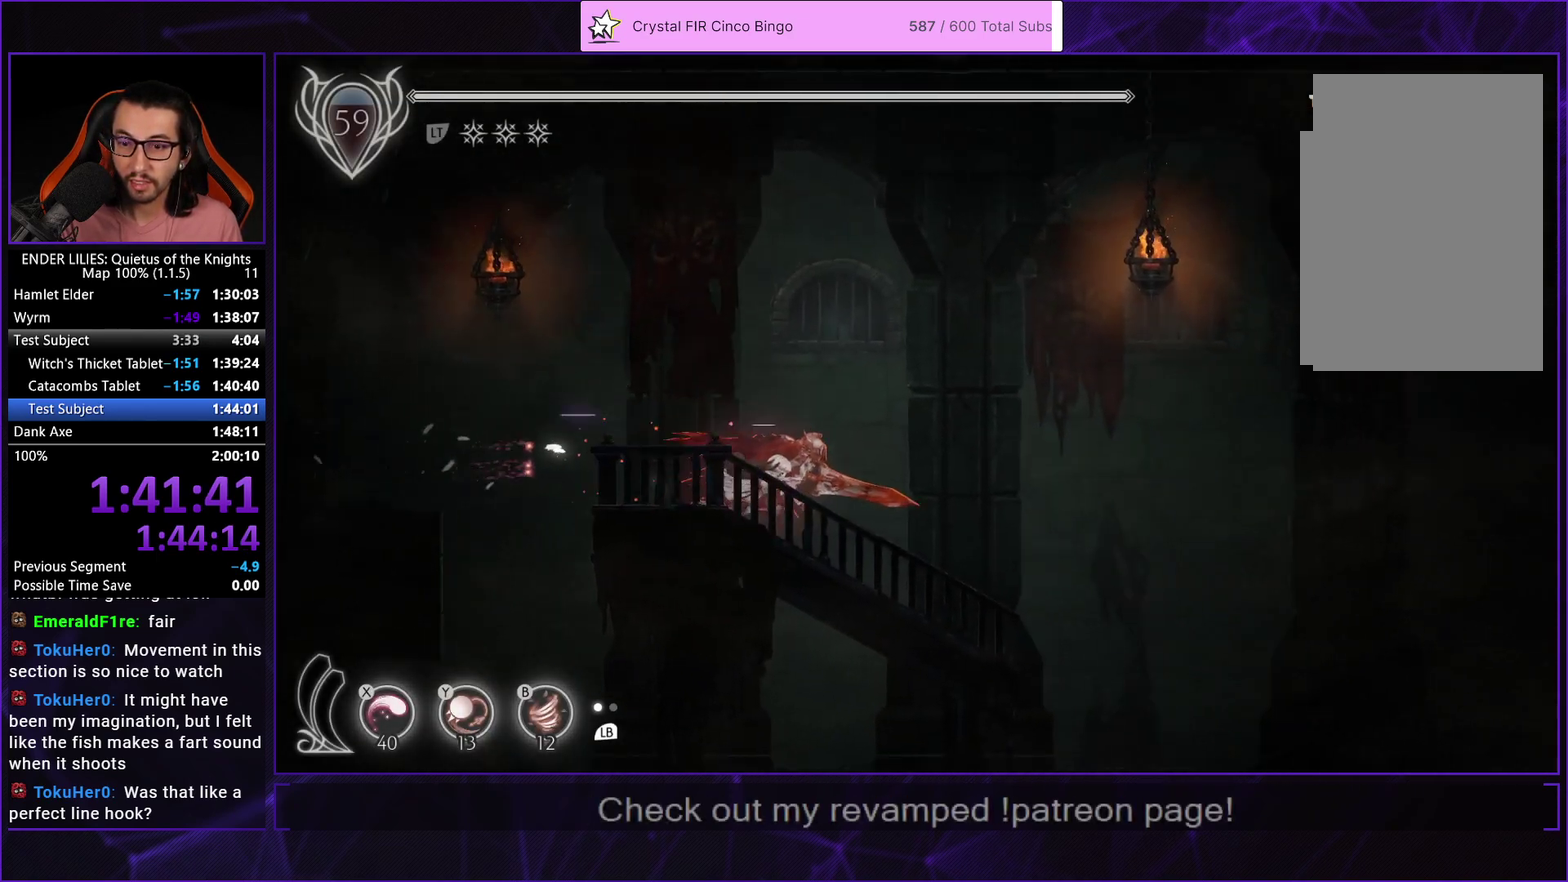
{"buttons": ["R1", "DPAD_RIGHT"], "left_stick": "center", "right_stick": "right", "events": []}
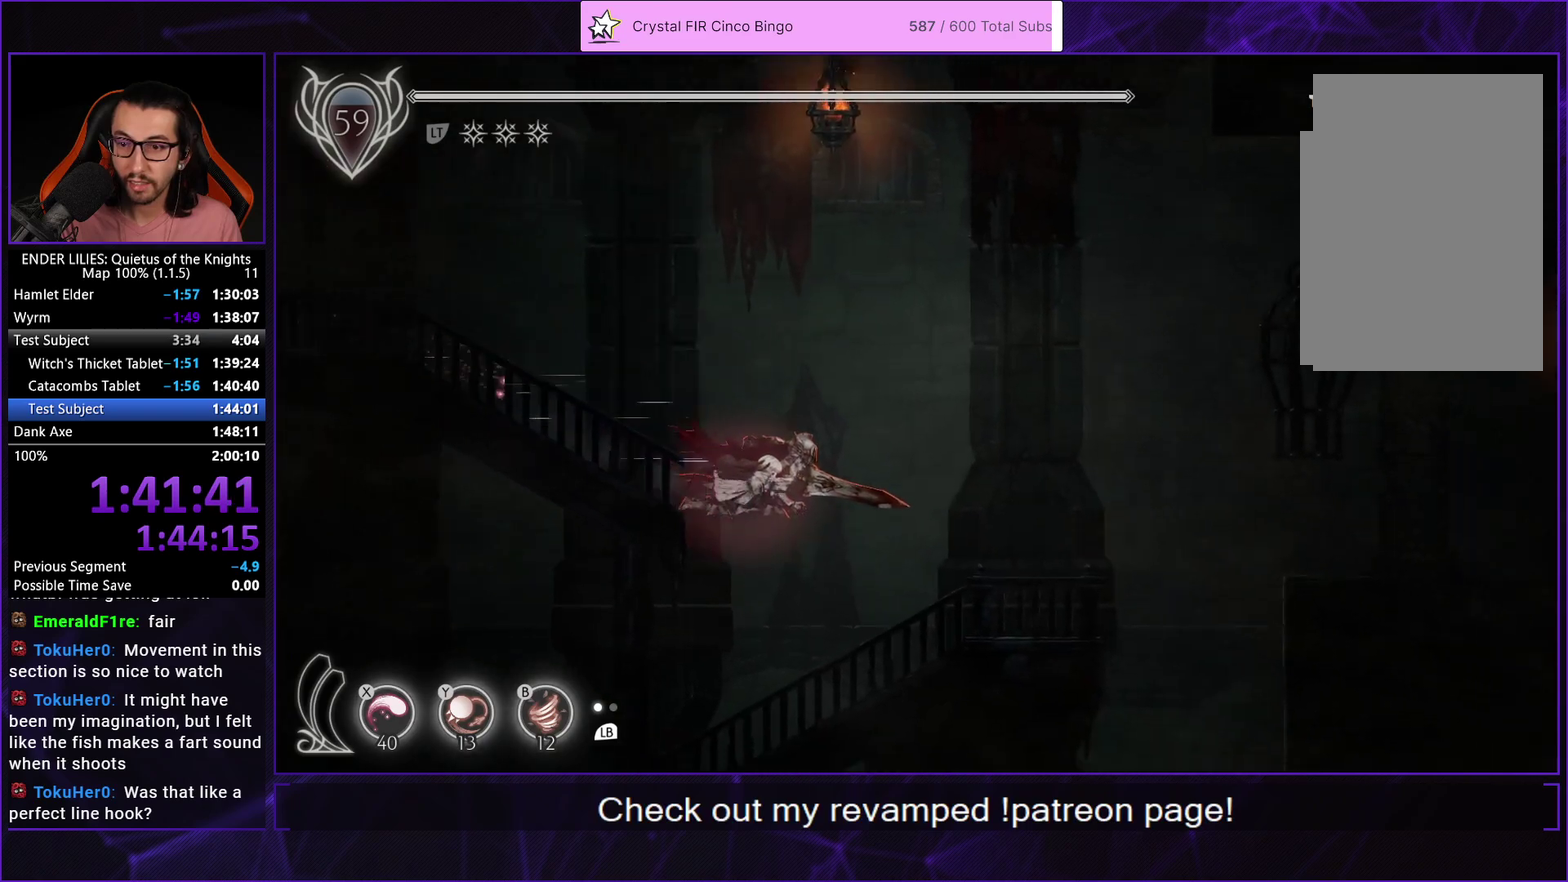
{"buttons": ["A", "R1", "DPAD_RIGHT"], "left_stick": "center", "right_stick": "center", "events": [[67, "right_stick", "center"], [483, "A", "down"]]}
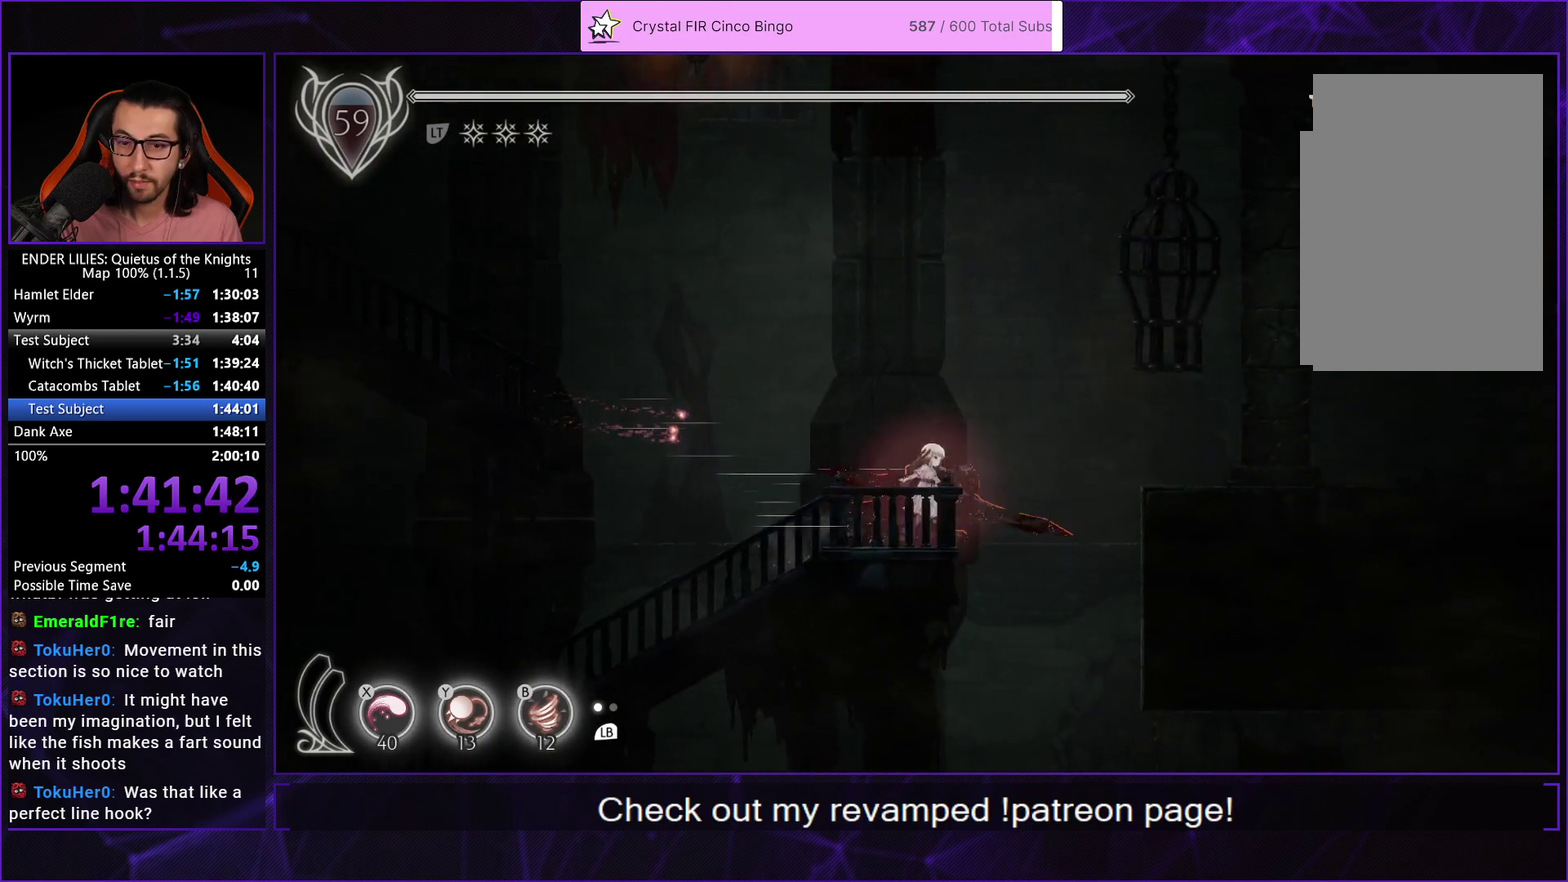
{"buttons": ["R1", "DPAD_RIGHT"], "left_stick": "center", "right_stick": "center", "events": [[17, "R1", "up"], [117, "A", "up"], [133, "R1", "down"]]}
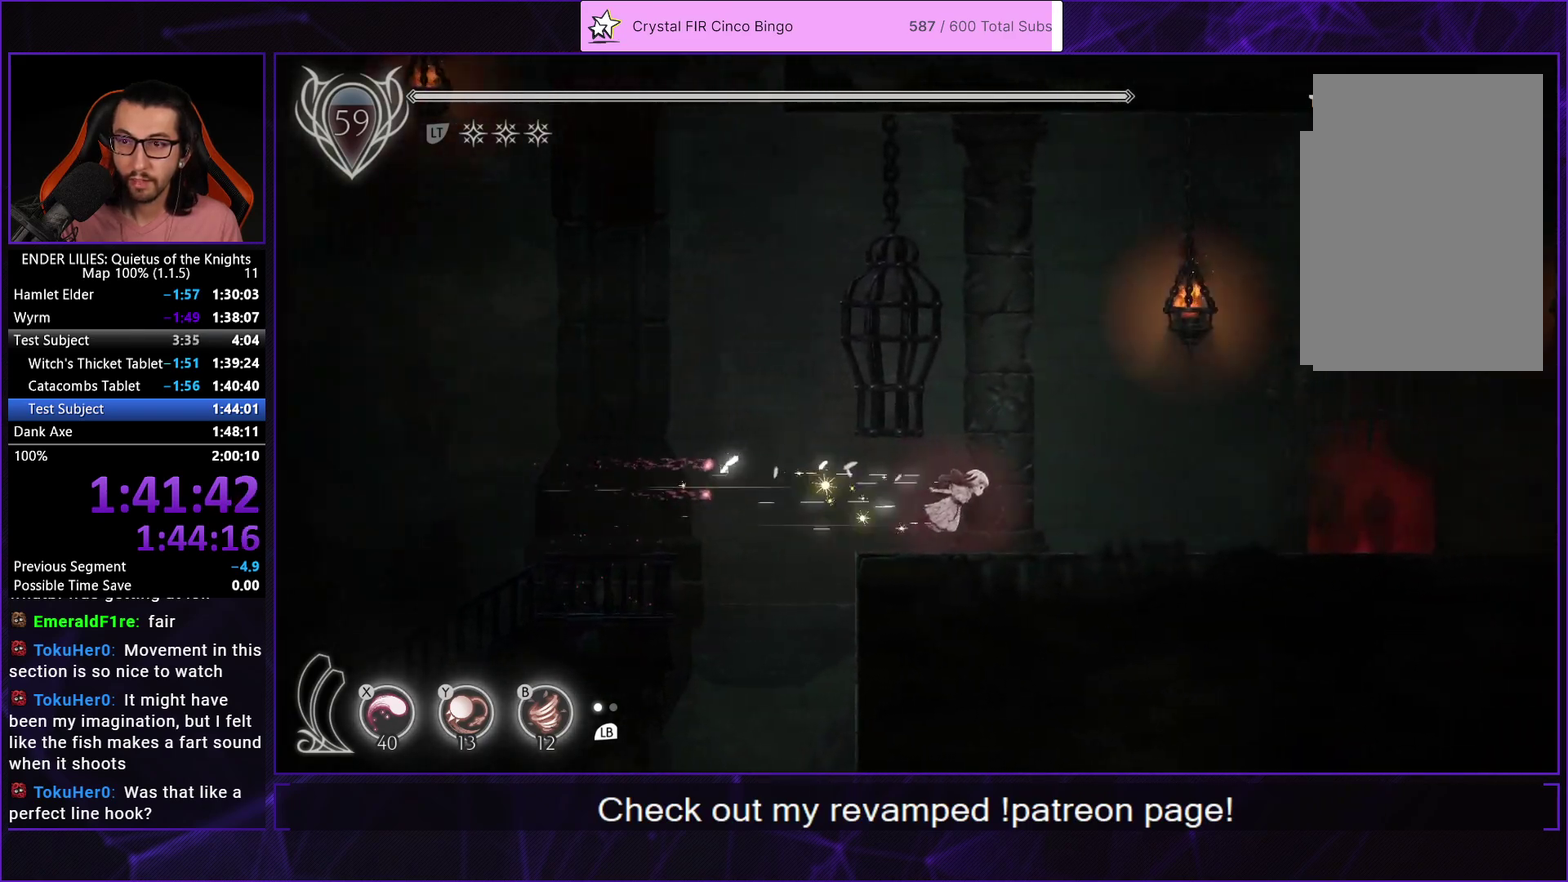
{"buttons": ["R1", "DPAD_RIGHT"], "left_stick": "center", "right_stick": "center", "events": []}
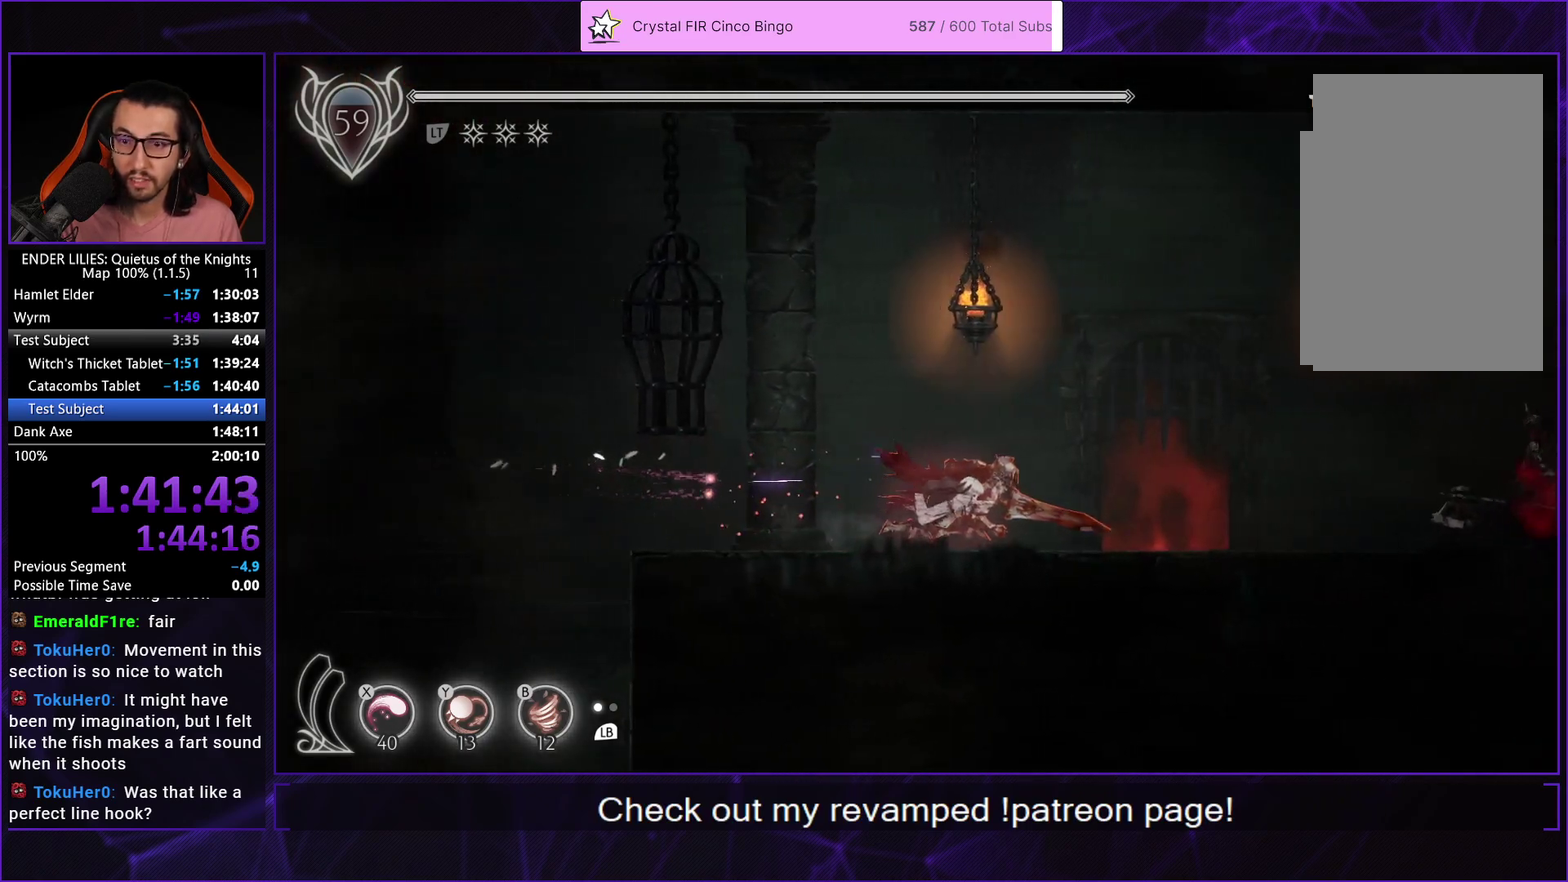
{"buttons": [], "left_stick": "center", "right_stick": "center", "events": [[300, "R1", "up"], [367, "DPAD_RIGHT", "up"], [367, "R2", "down"], [433, "R2", "up"]]}
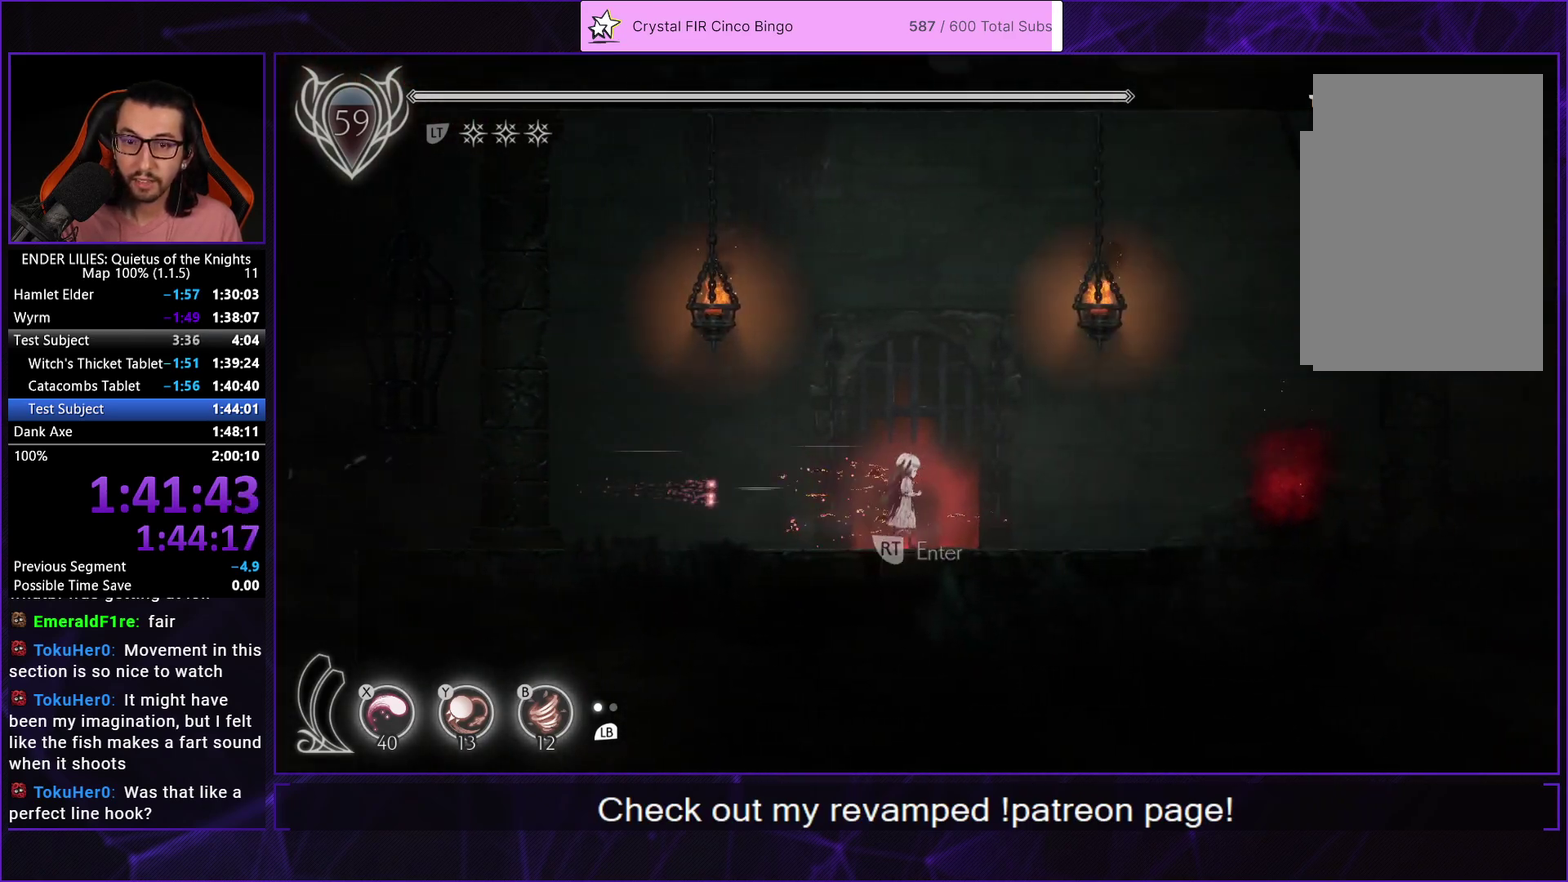
{"buttons": ["DPAD_LEFT"], "left_stick": "center", "right_stick": "center", "events": [[17, "R2", "down"], [100, "R2", "up"], [133, "DPAD_LEFT", "down"]]}
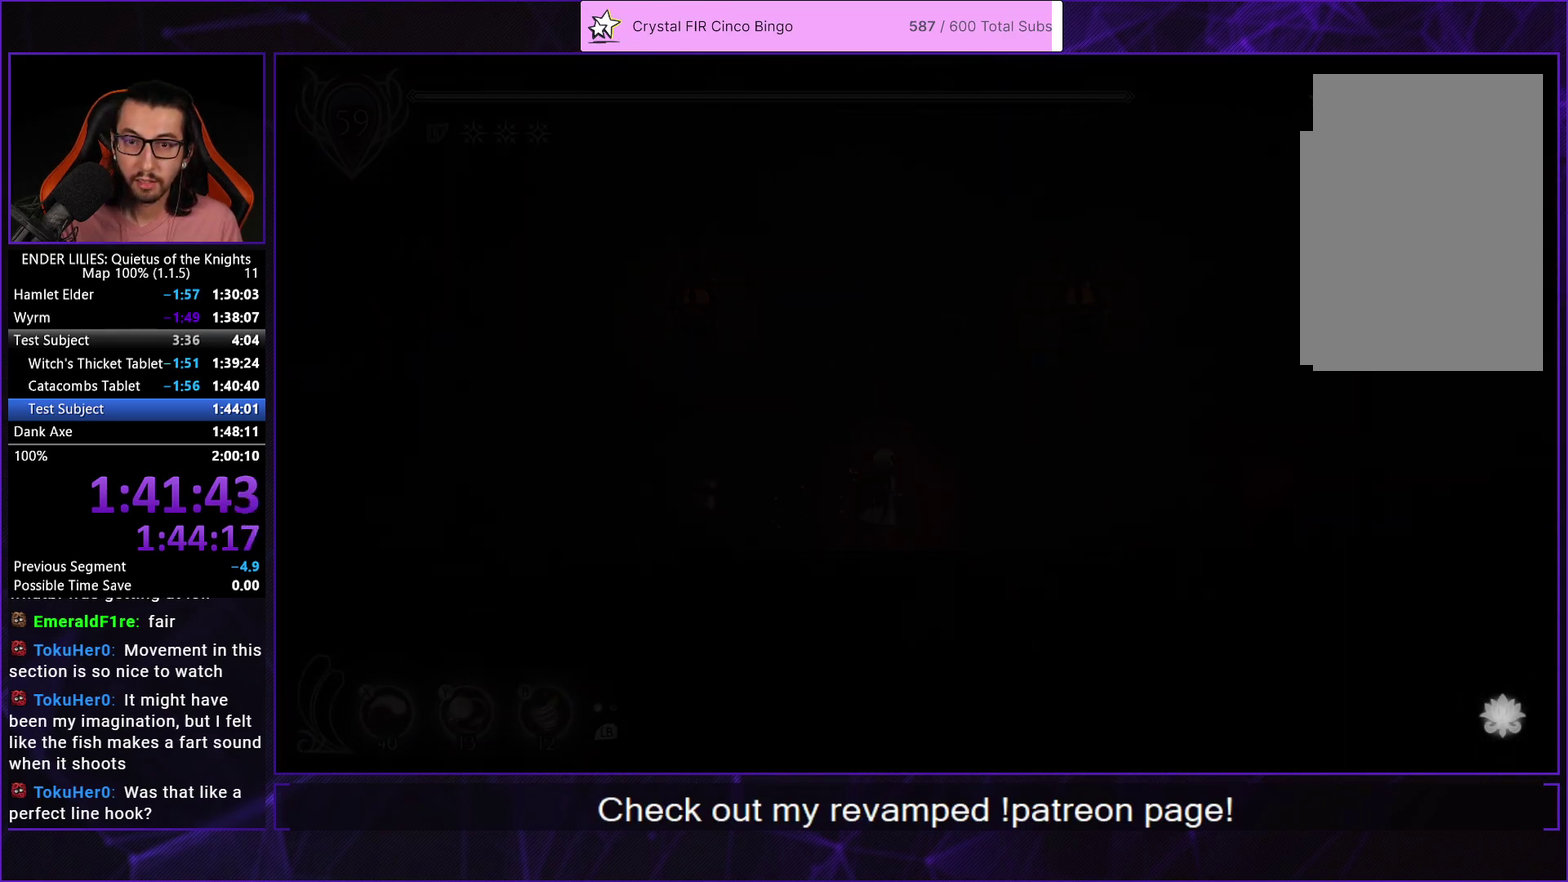
{"buttons": ["R1", "DPAD_LEFT"], "left_stick": "center", "right_stick": "center", "events": [[367, "R1", "down"]]}
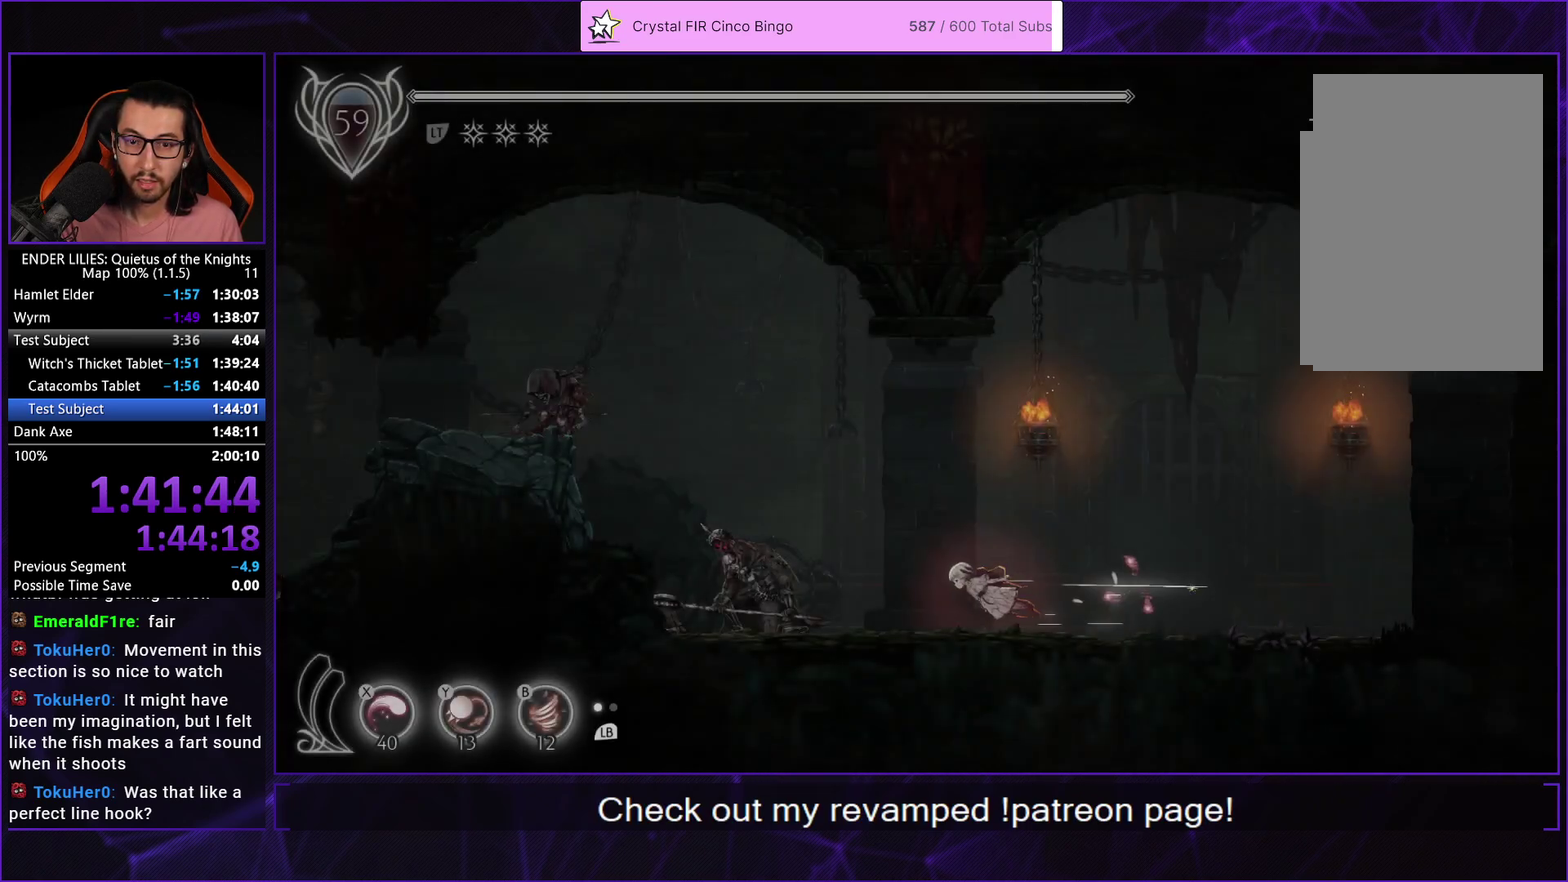
{"buttons": ["DPAD_LEFT"], "left_stick": "center", "right_stick": "center", "events": [[217, "A", "down"], [217, "R1", "up"], [433, "A", "up"]]}
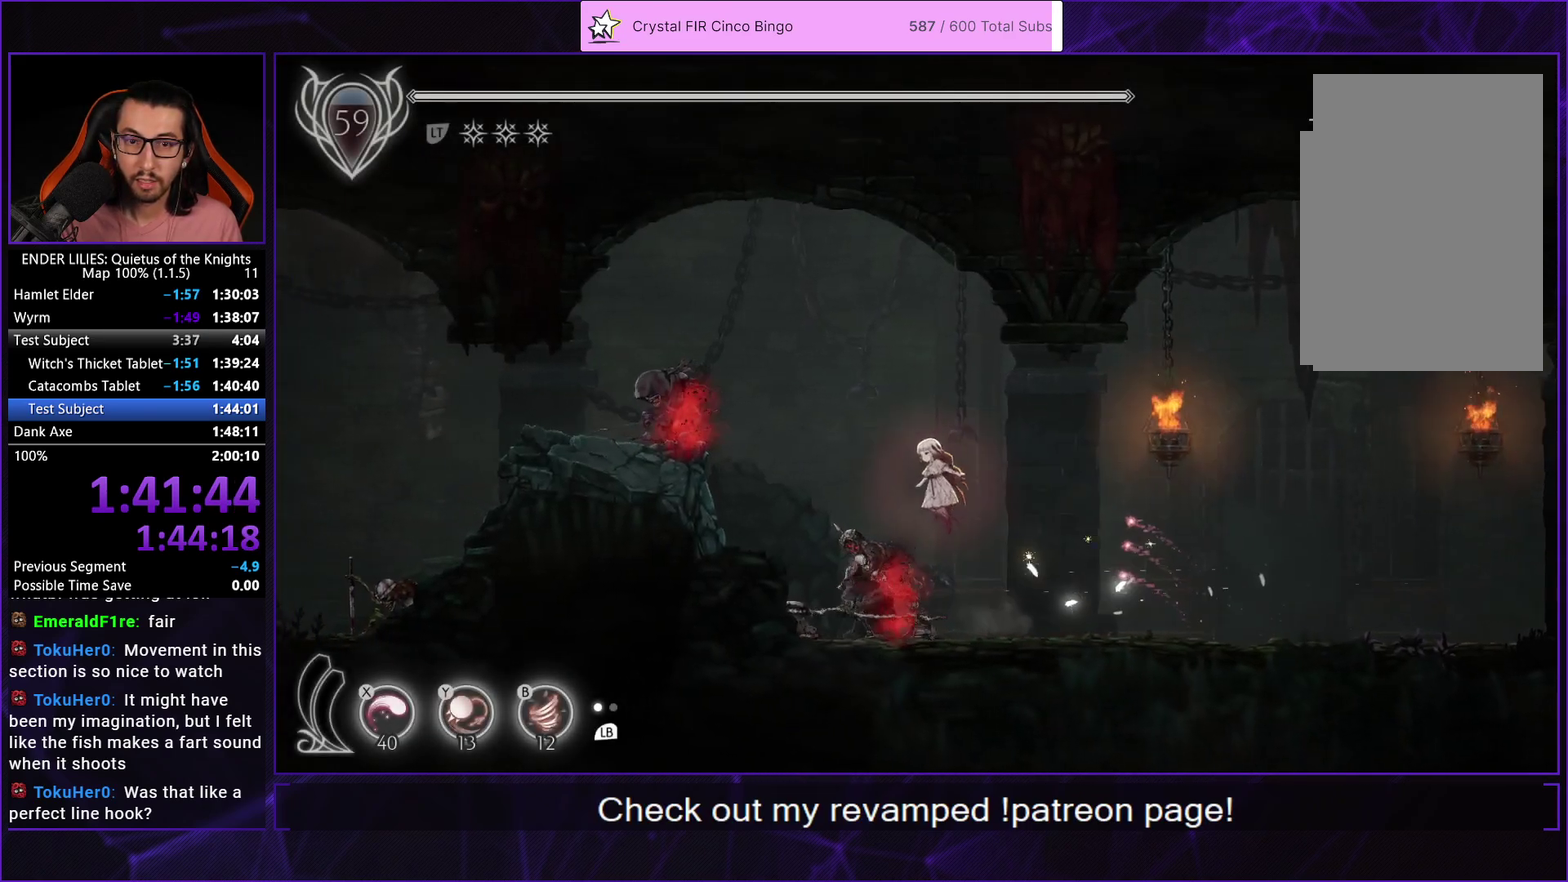
{"buttons": ["R1", "DPAD_LEFT"], "left_stick": "center", "right_stick": "center", "events": [[33, "A", "down"], [233, "A", "up"], [367, "R1", "down"]]}
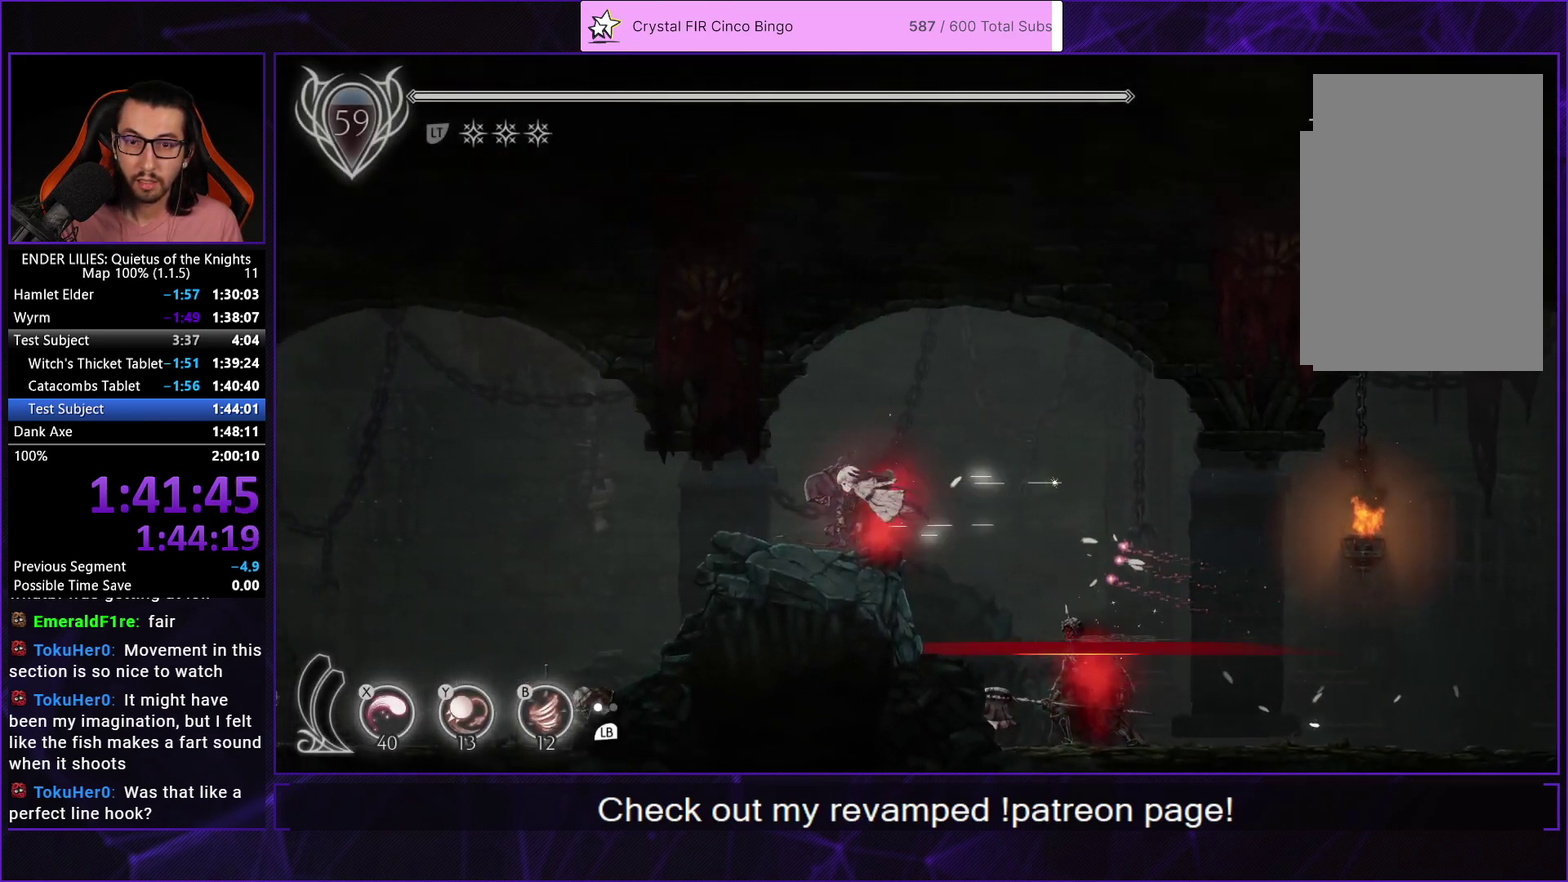
{"buttons": ["R1", "DPAD_LEFT"], "left_stick": "center", "right_stick": "center", "events": []}
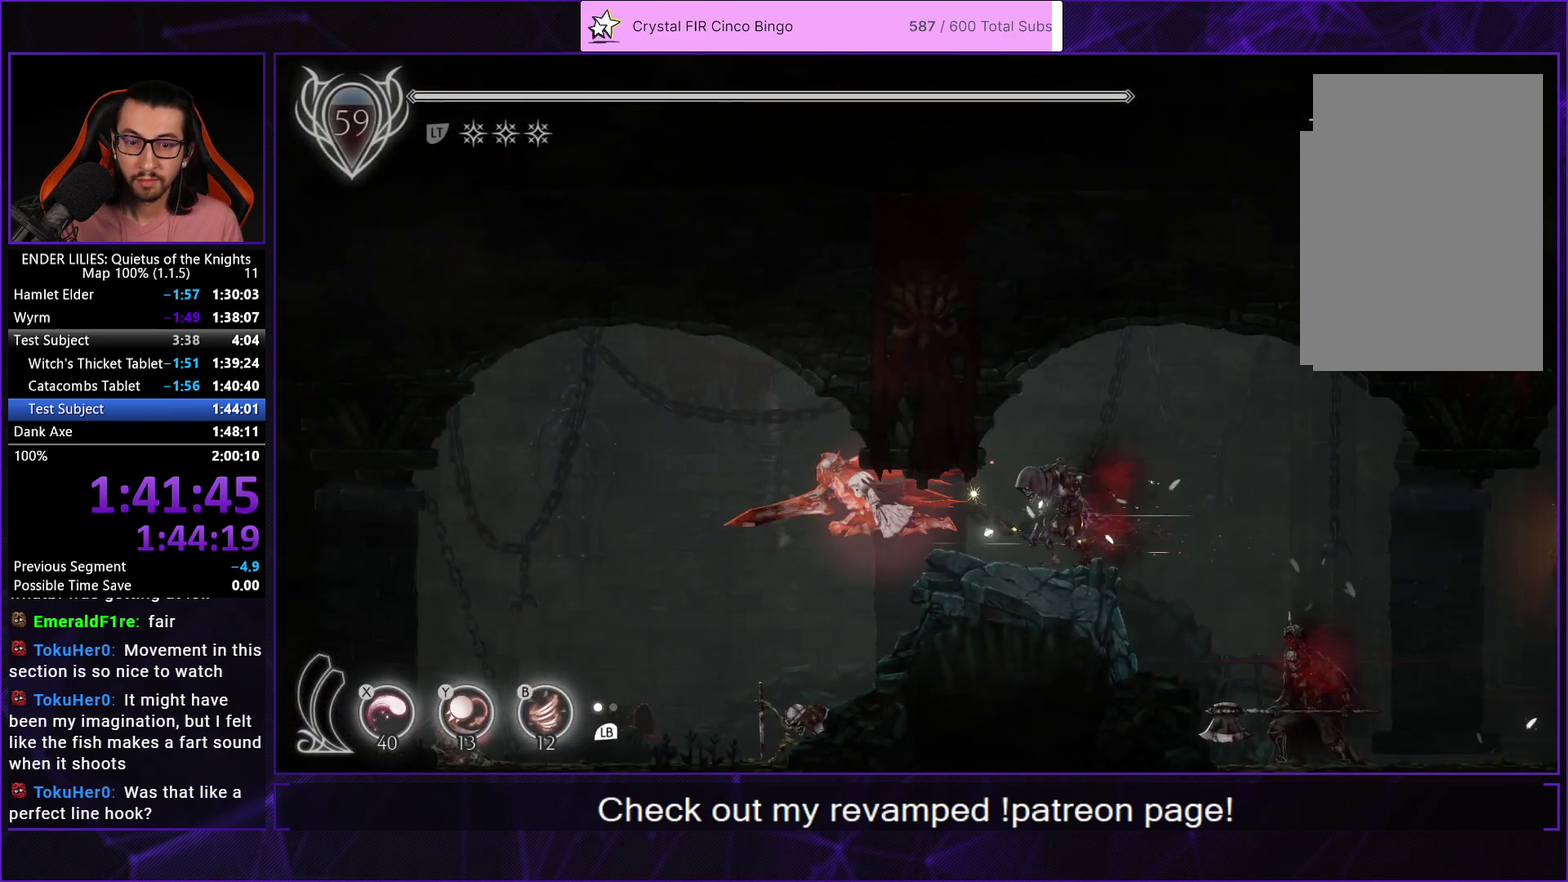
{"buttons": ["R1", "DPAD_LEFT"], "left_stick": "center", "right_stick": "center", "events": []}
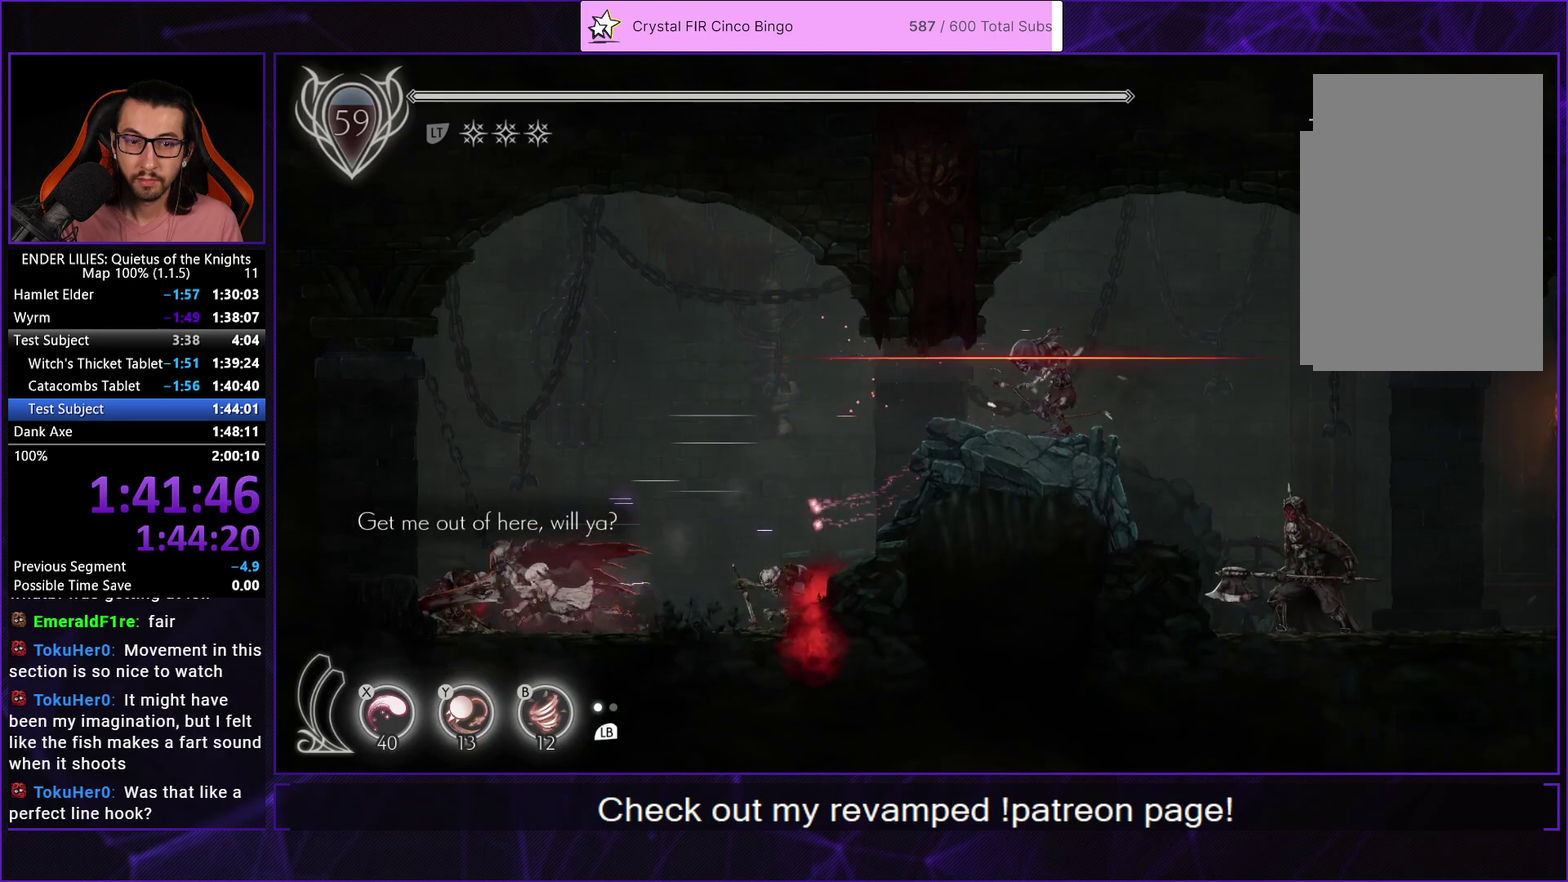
{"buttons": ["DPAD_RIGHT"], "left_stick": "center", "right_stick": "center", "events": [[33, "R1", "up"], [117, "DPAD_LEFT", "up"], [117, "R2", "down"], [233, "R2", "up"], [283, "A", "down"], [350, "DPAD_RIGHT", "down"], [383, "A", "up"], [450, "A", "down"], [500, "A", "up"]]}
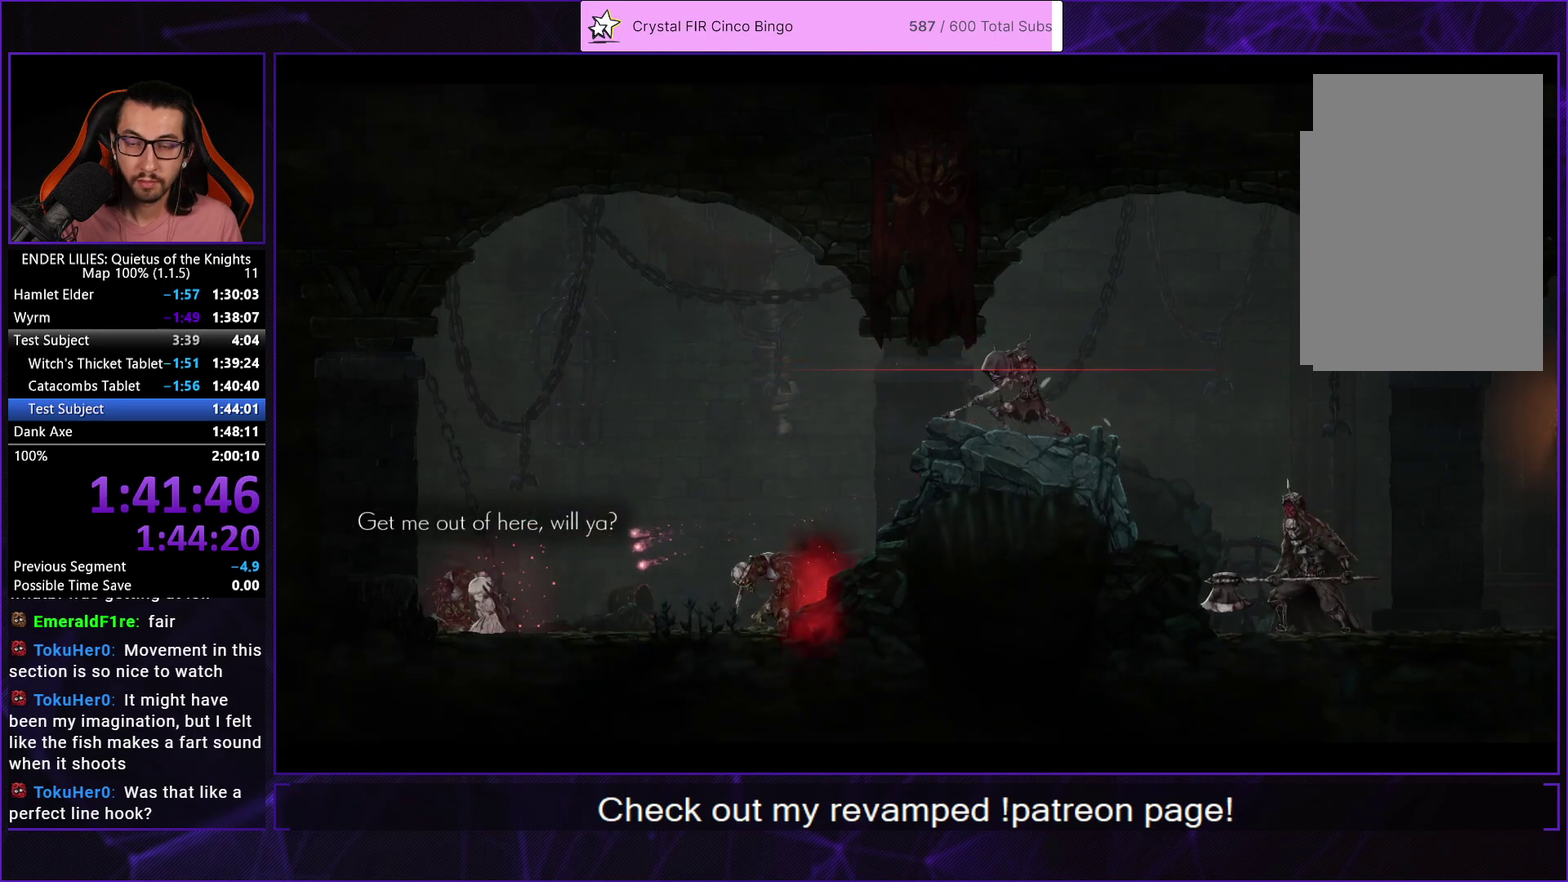
{"buttons": ["A", "DPAD_RIGHT"], "left_stick": "center", "right_stick": "center", "events": [[67, "A", "down"], [150, "A", "up"], [217, "A", "down"], [283, "A", "up"], [367, "A", "down"], [433, "A", "up"], [500, "A", "down"]]}
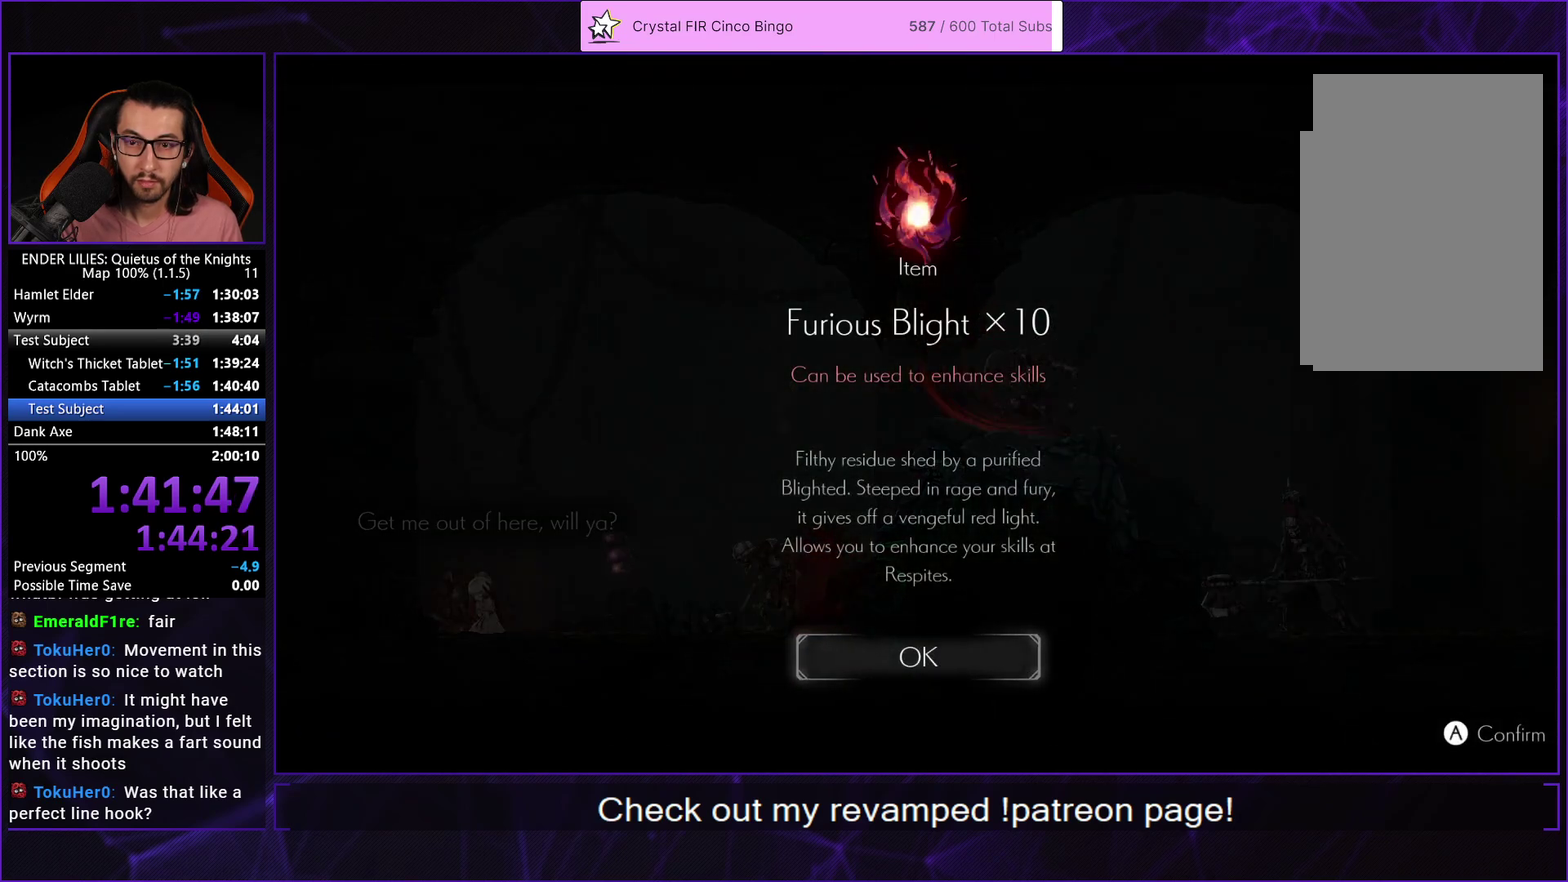
{"buttons": ["DPAD_RIGHT"], "left_stick": "center", "right_stick": "center", "events": [[100, "A", "up"]]}
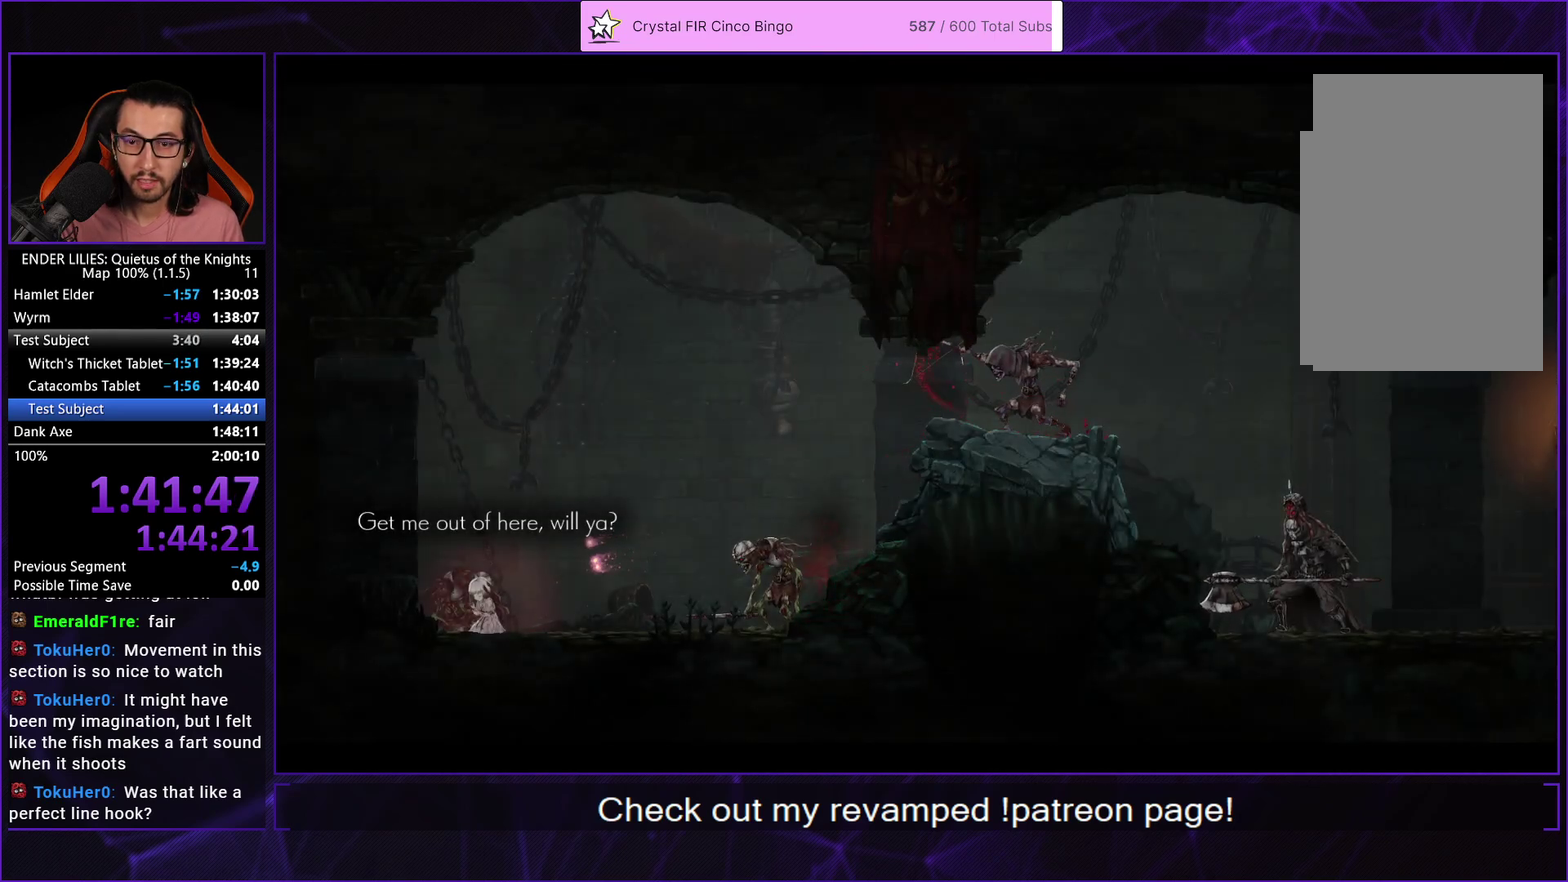
{"buttons": ["DPAD_RIGHT"], "left_stick": "center", "right_stick": "center", "events": []}
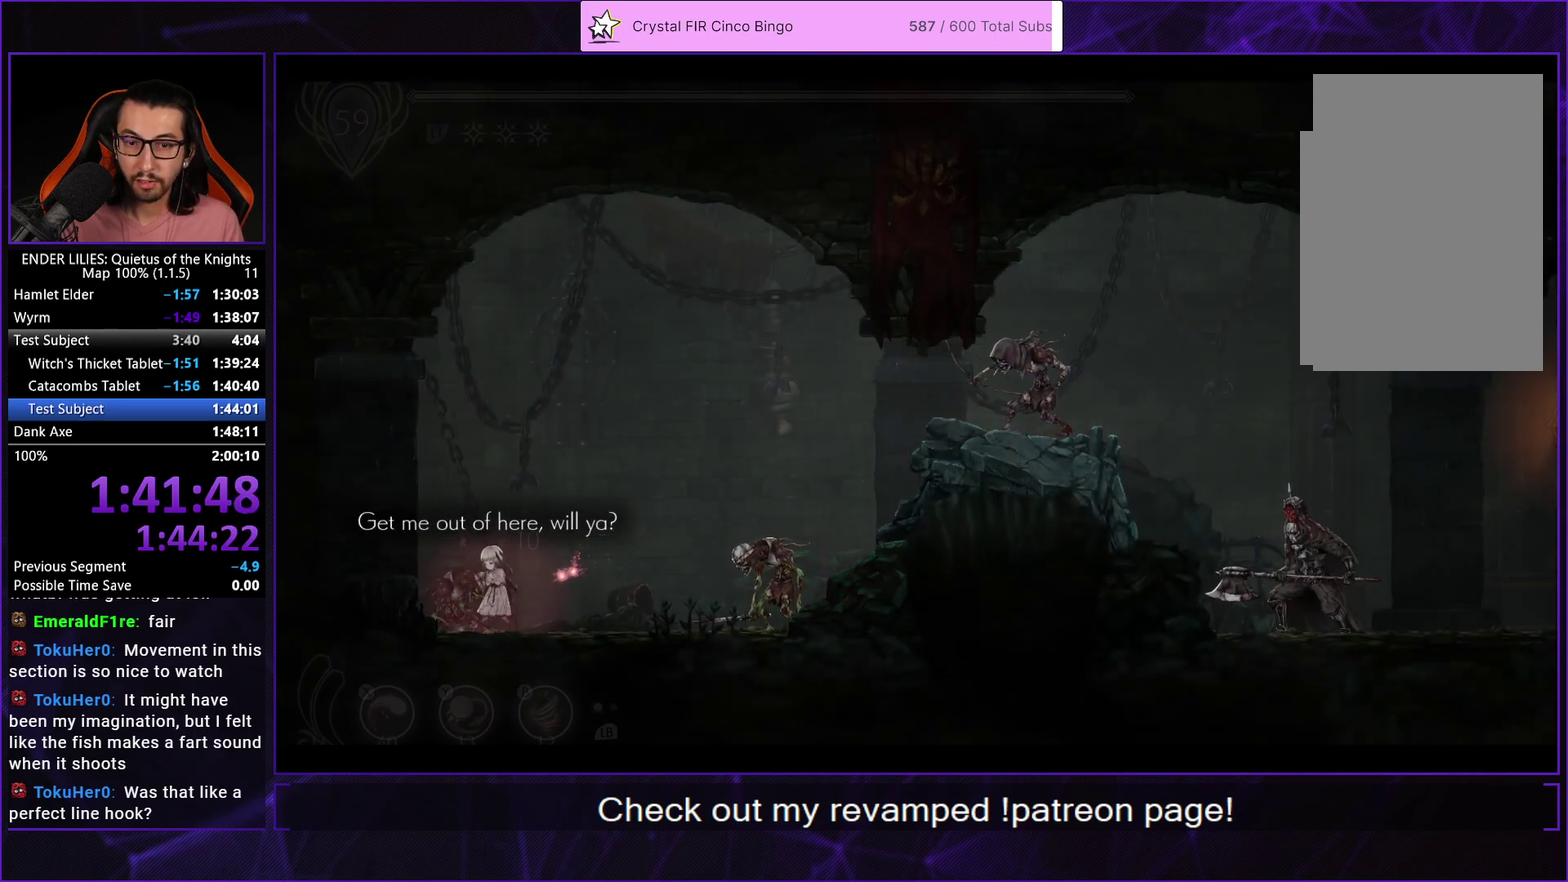
{"buttons": ["A", "DPAD_RIGHT"], "left_stick": "center", "right_stick": "center", "events": [[450, "A", "down"]]}
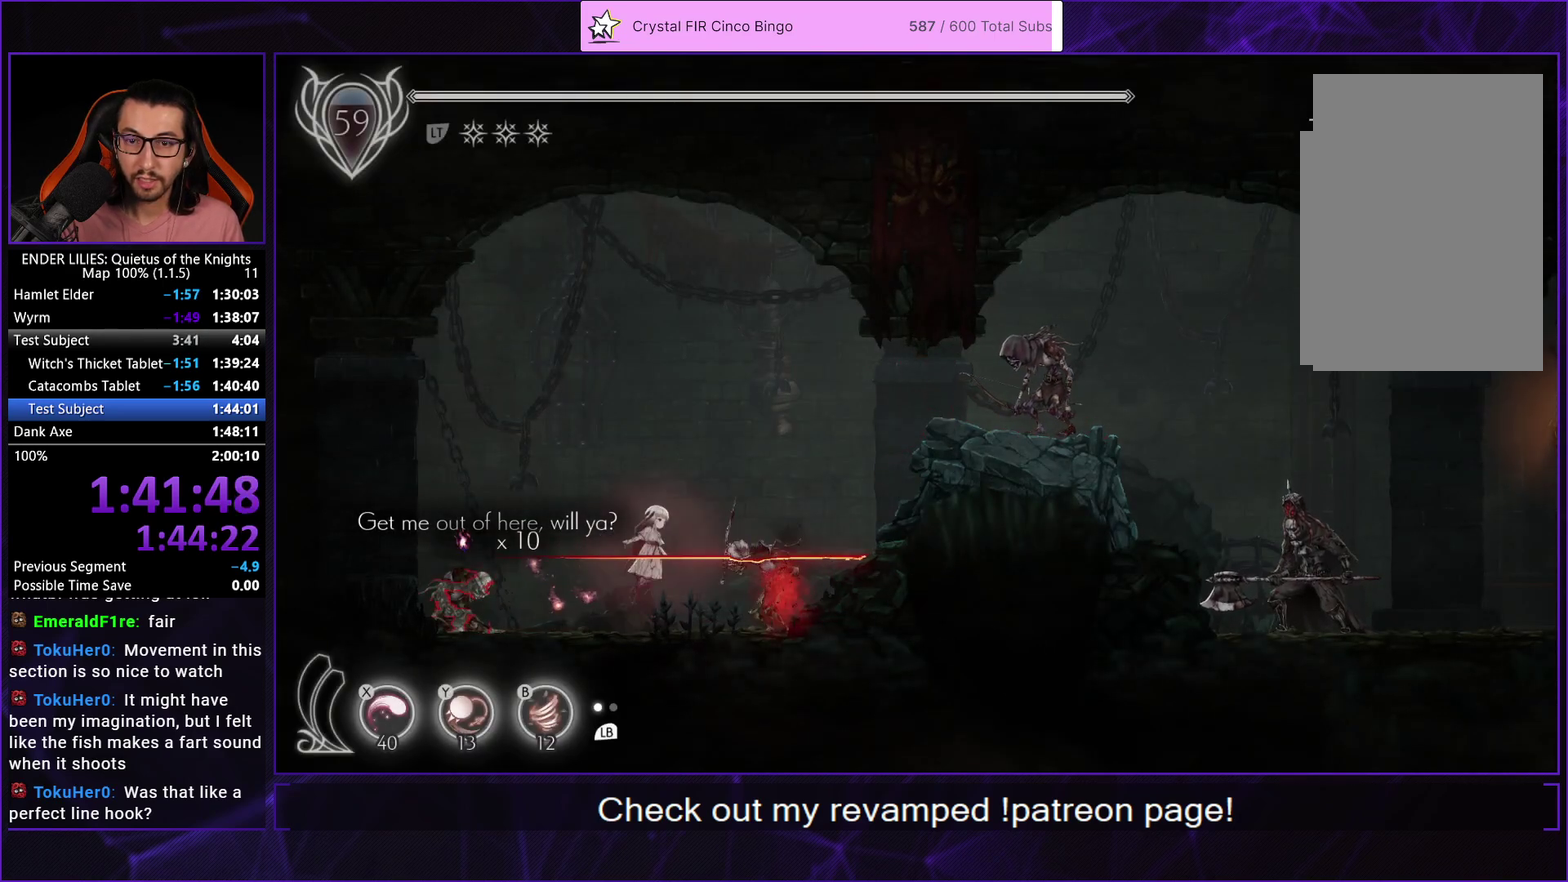
{"buttons": ["A", "DPAD_RIGHT"], "left_stick": "center", "right_stick": "center", "events": [[117, "A", "up"], [283, "A", "down"]]}
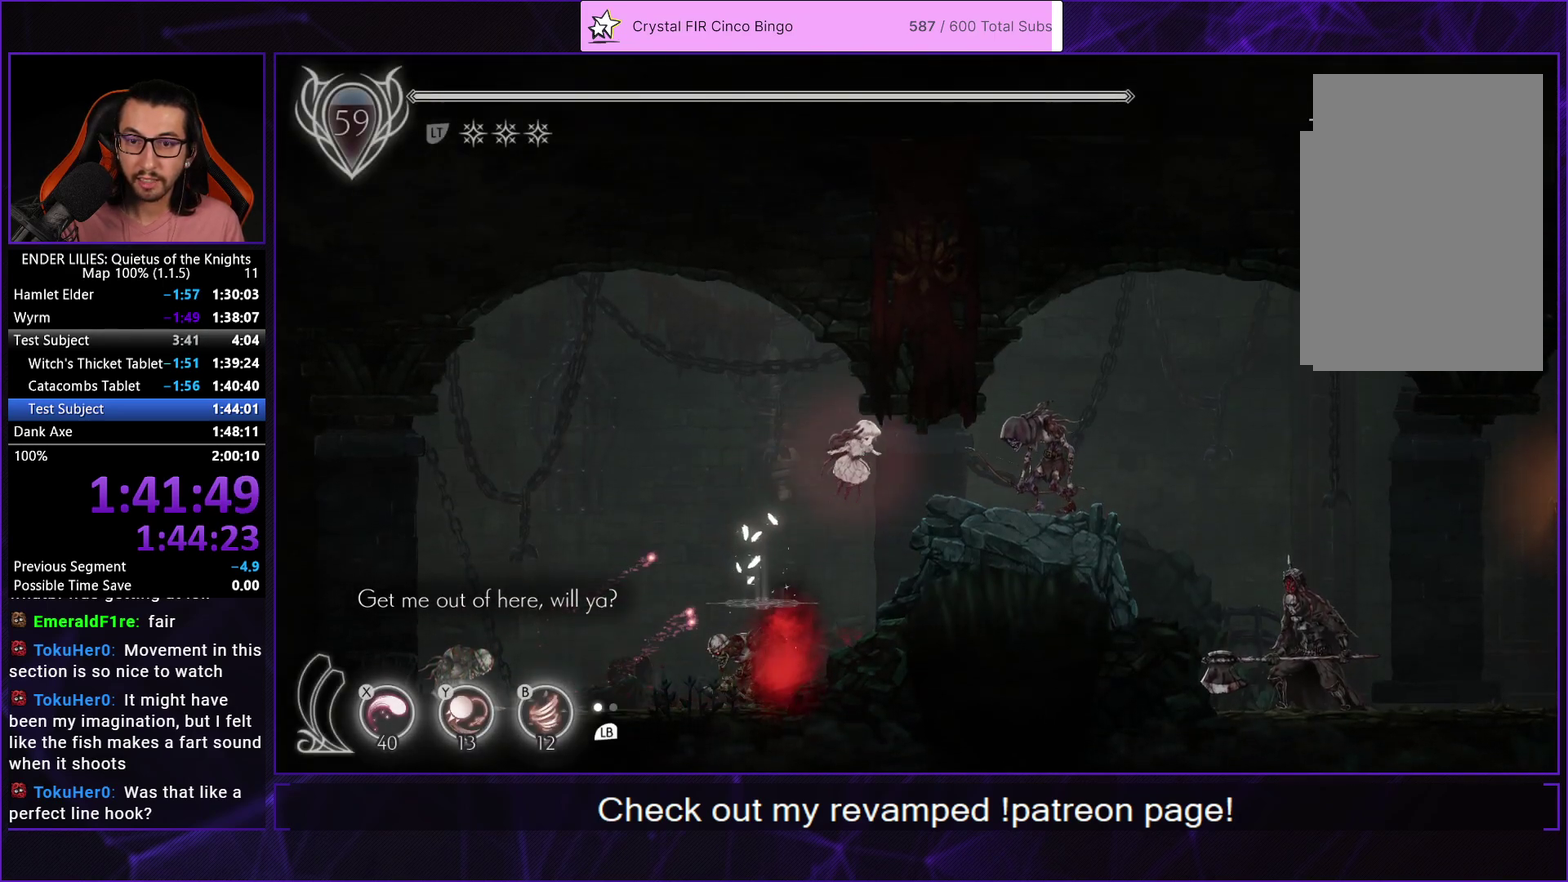
{"buttons": ["R1", "DPAD_RIGHT"], "left_stick": "center", "right_stick": "center", "events": [[67, "A", "up"], [483, "R1", "down"]]}
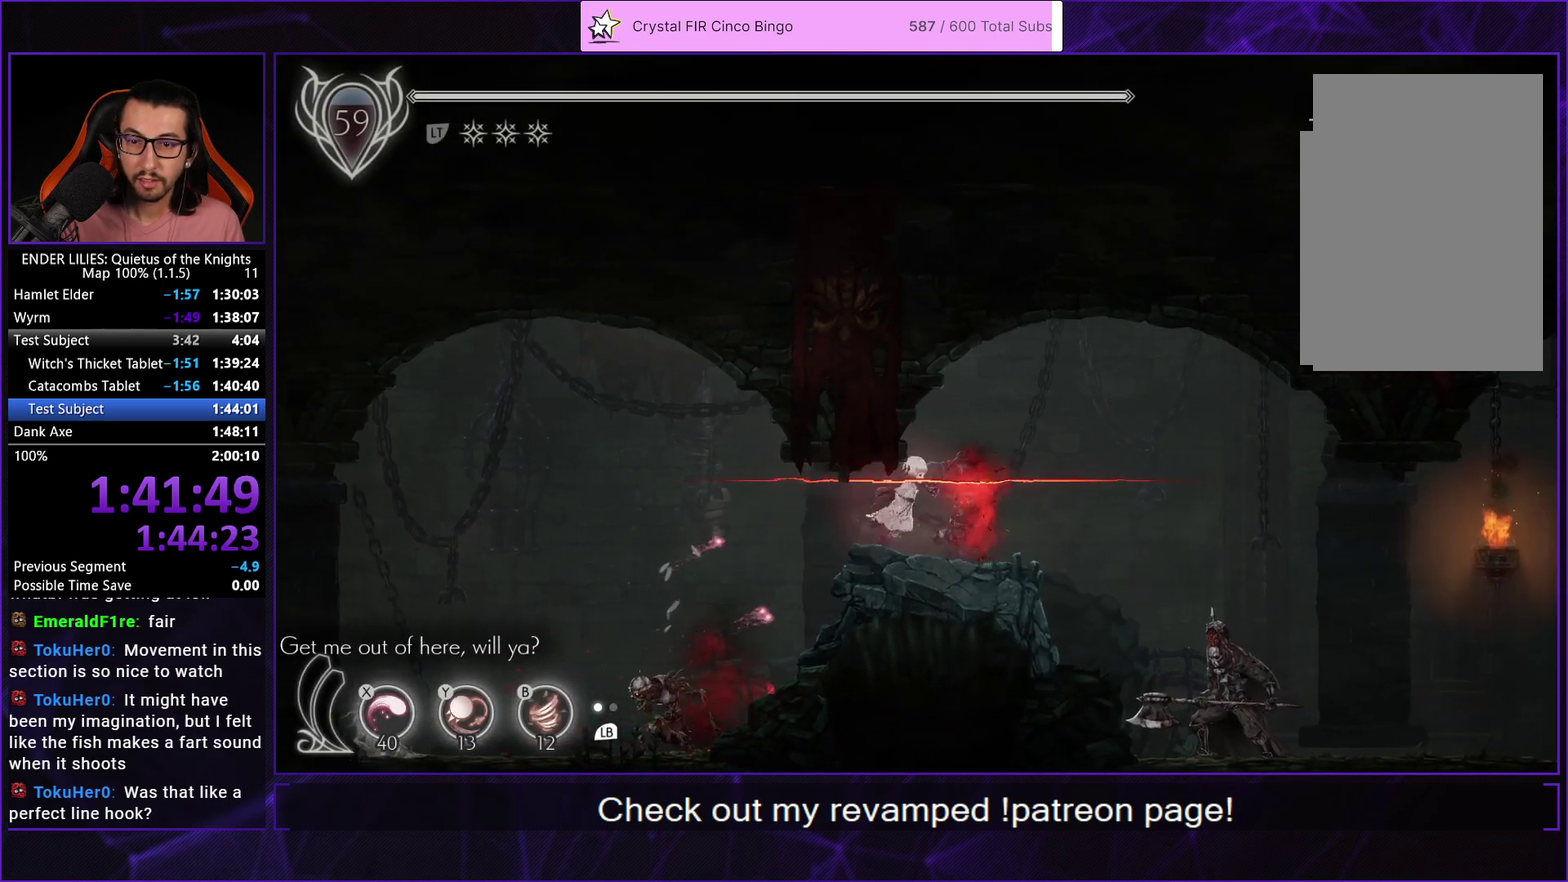
{"buttons": ["R1", "DPAD_RIGHT"], "left_stick": "center", "right_stick": "center", "events": []}
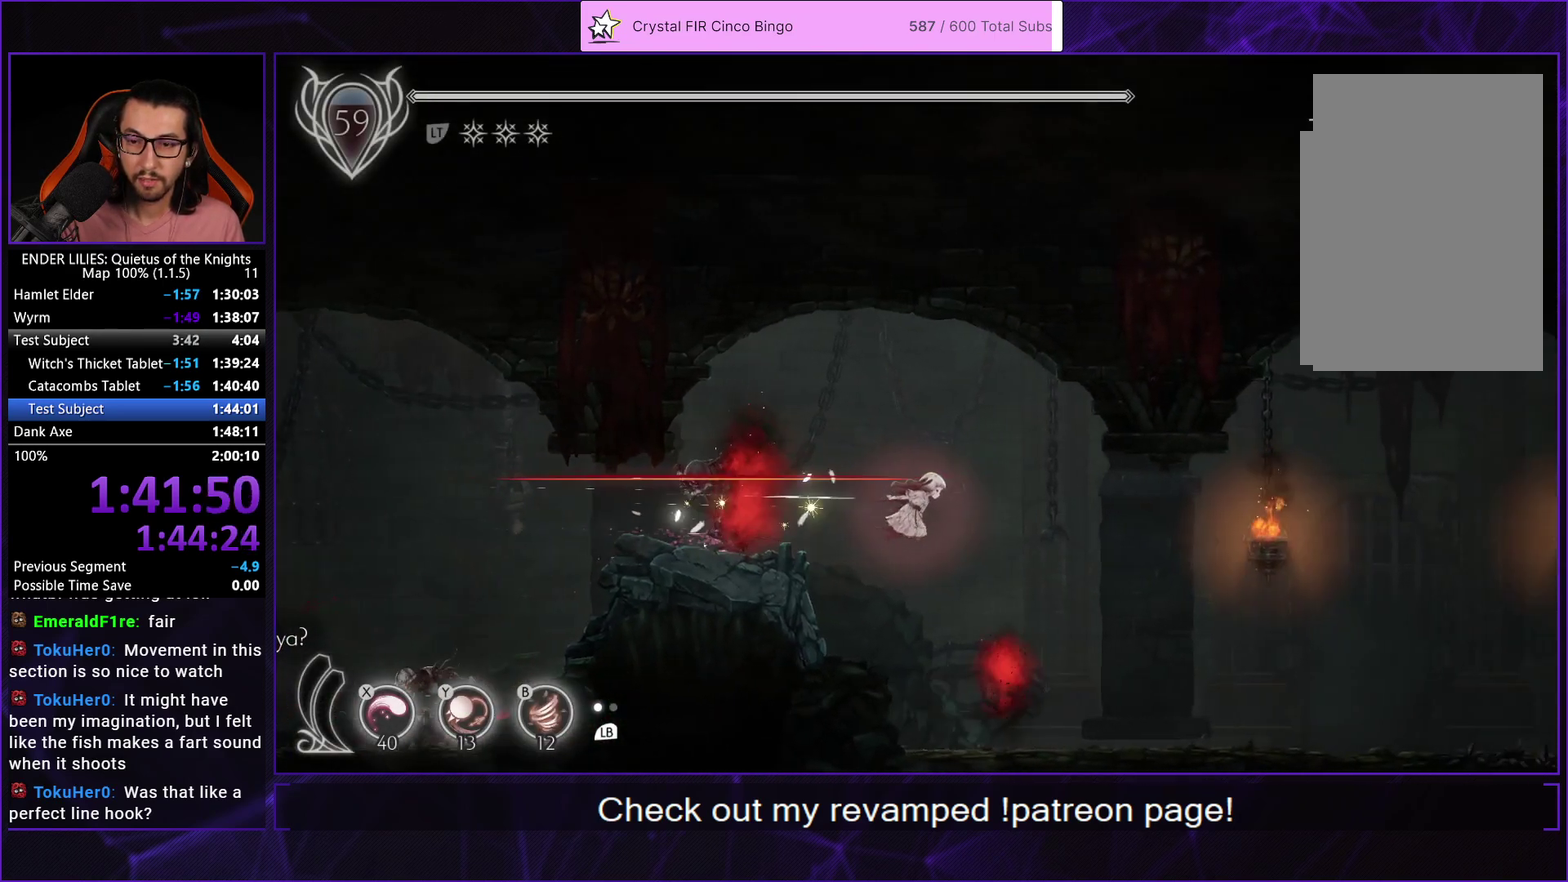
{"buttons": ["R1", "DPAD_RIGHT"], "left_stick": "center", "right_stick": "center", "events": []}
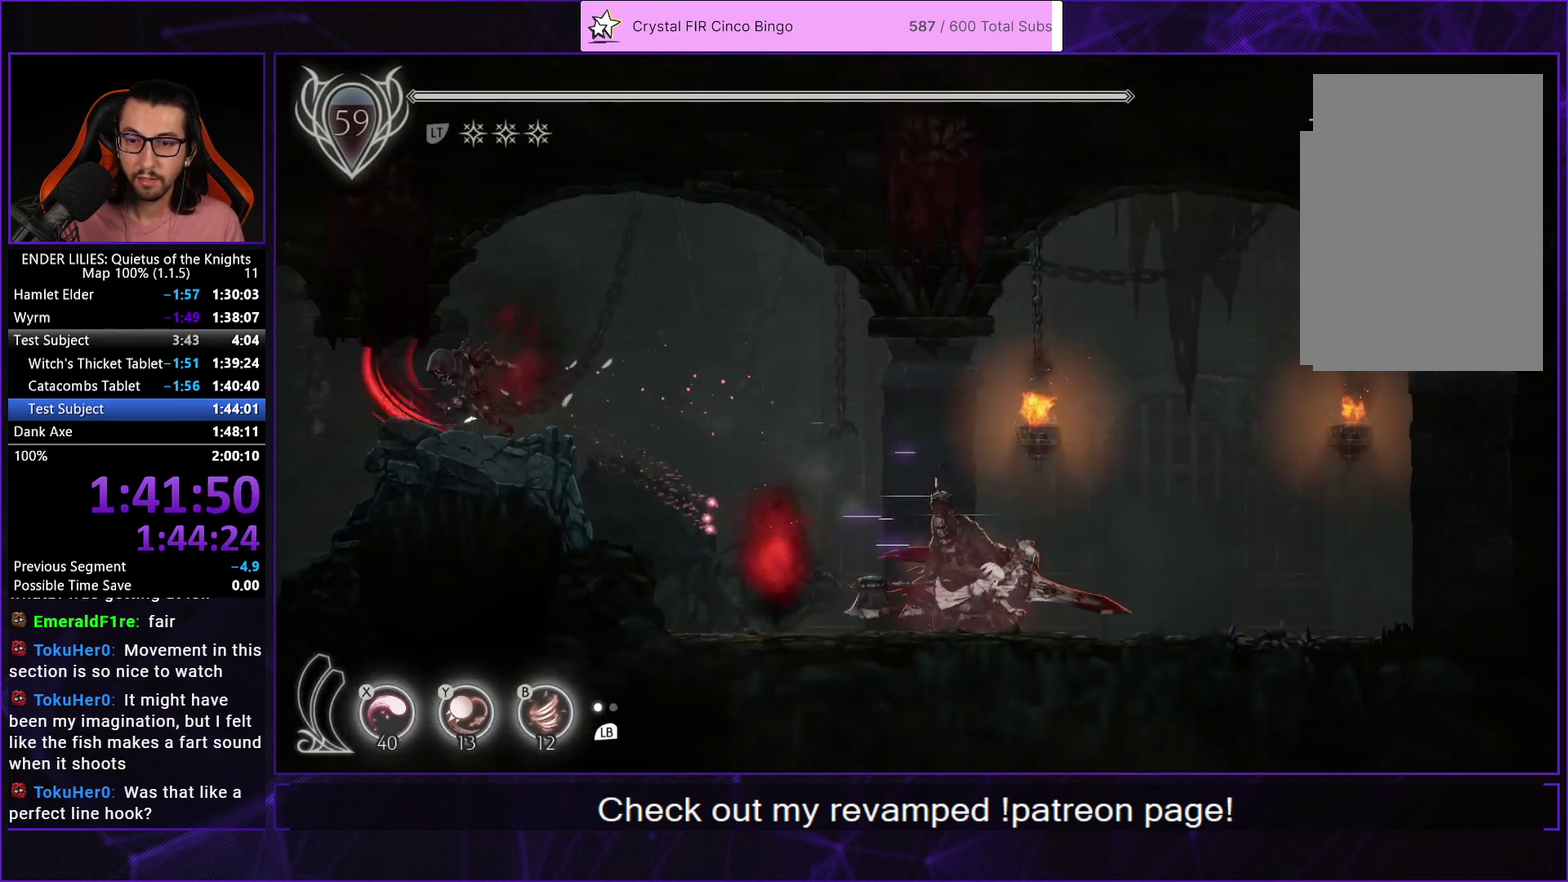
{"buttons": [], "left_stick": "center", "right_stick": "center", "events": [[217, "R1", "up"], [283, "DPAD_RIGHT", "up"], [300, "R2", "down"], [383, "R2", "up"]]}
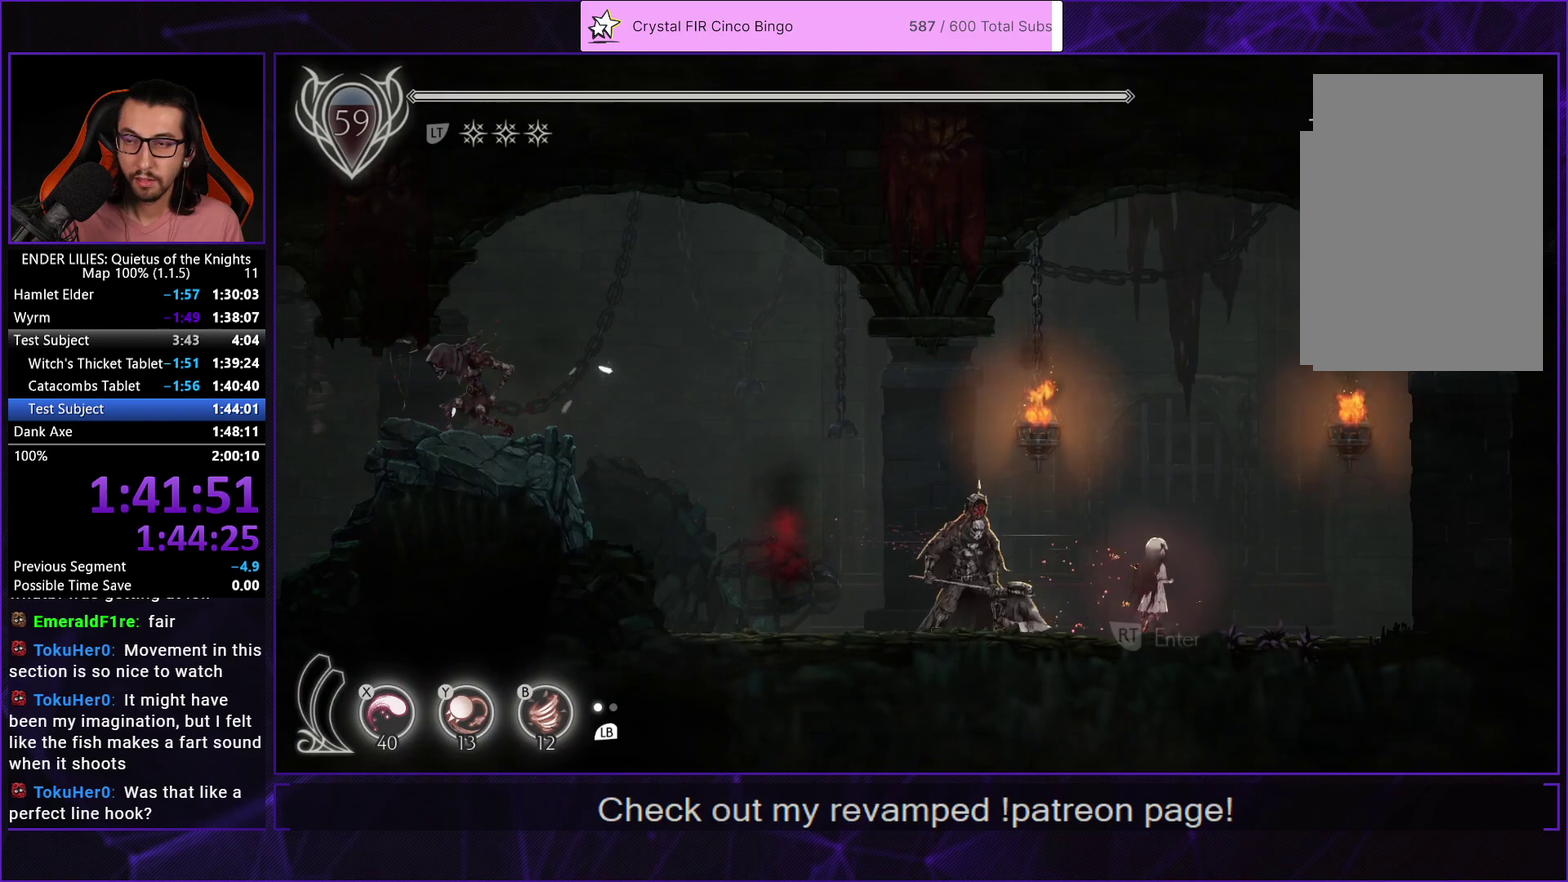
{"buttons": ["DPAD_RIGHT"], "left_stick": "center", "right_stick": "center", "events": [[67, "DPAD_RIGHT", "down"]]}
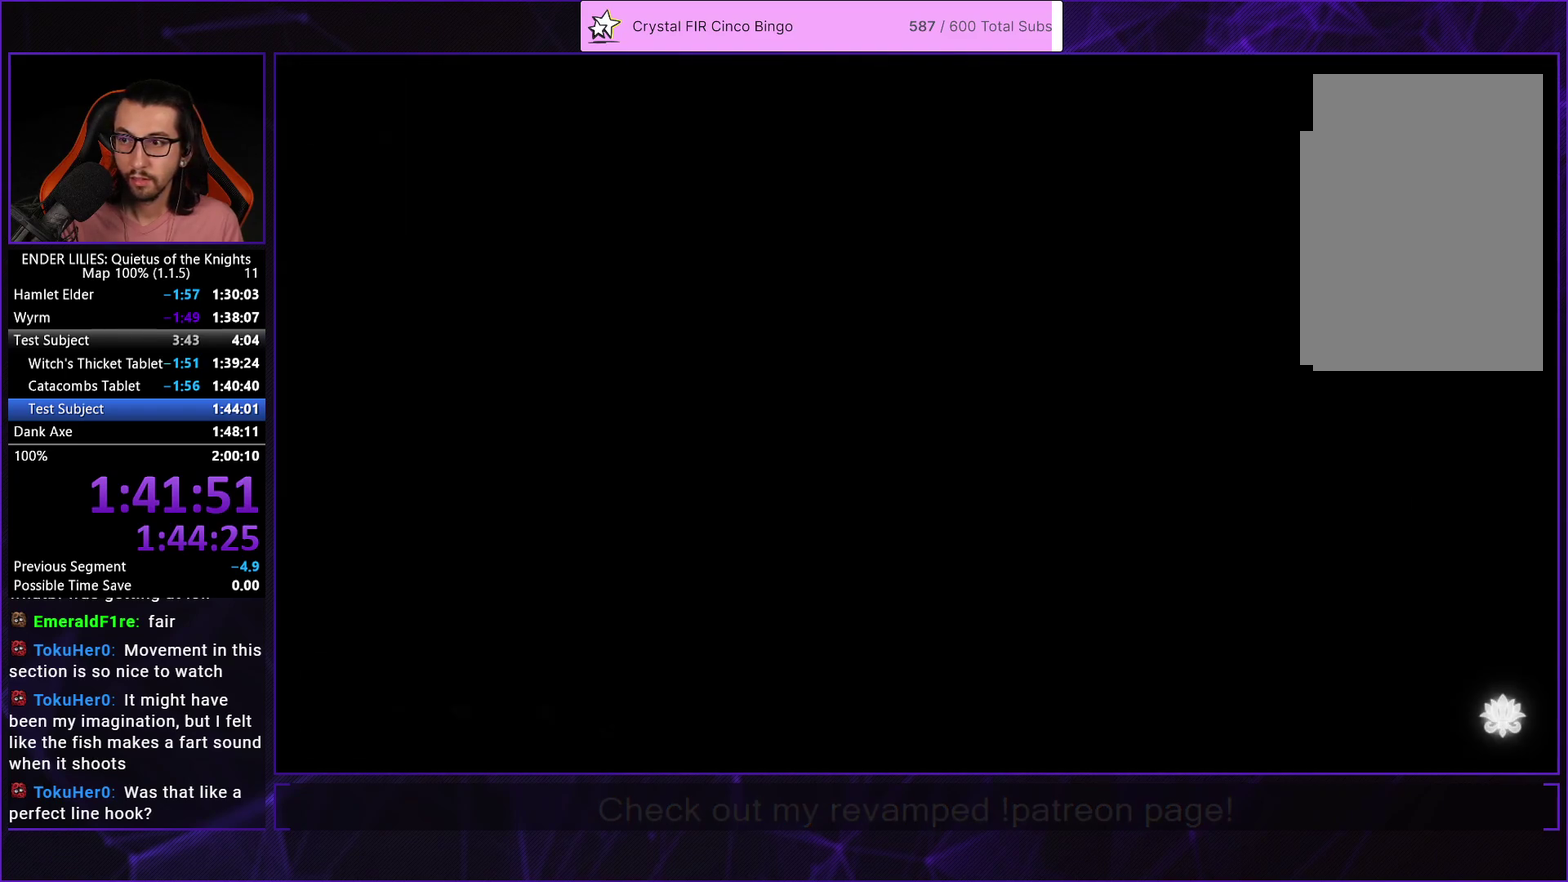
{"buttons": ["R1", "DPAD_RIGHT"], "left_stick": "center", "right_stick": "center", "events": [[250, "R1", "down"]]}
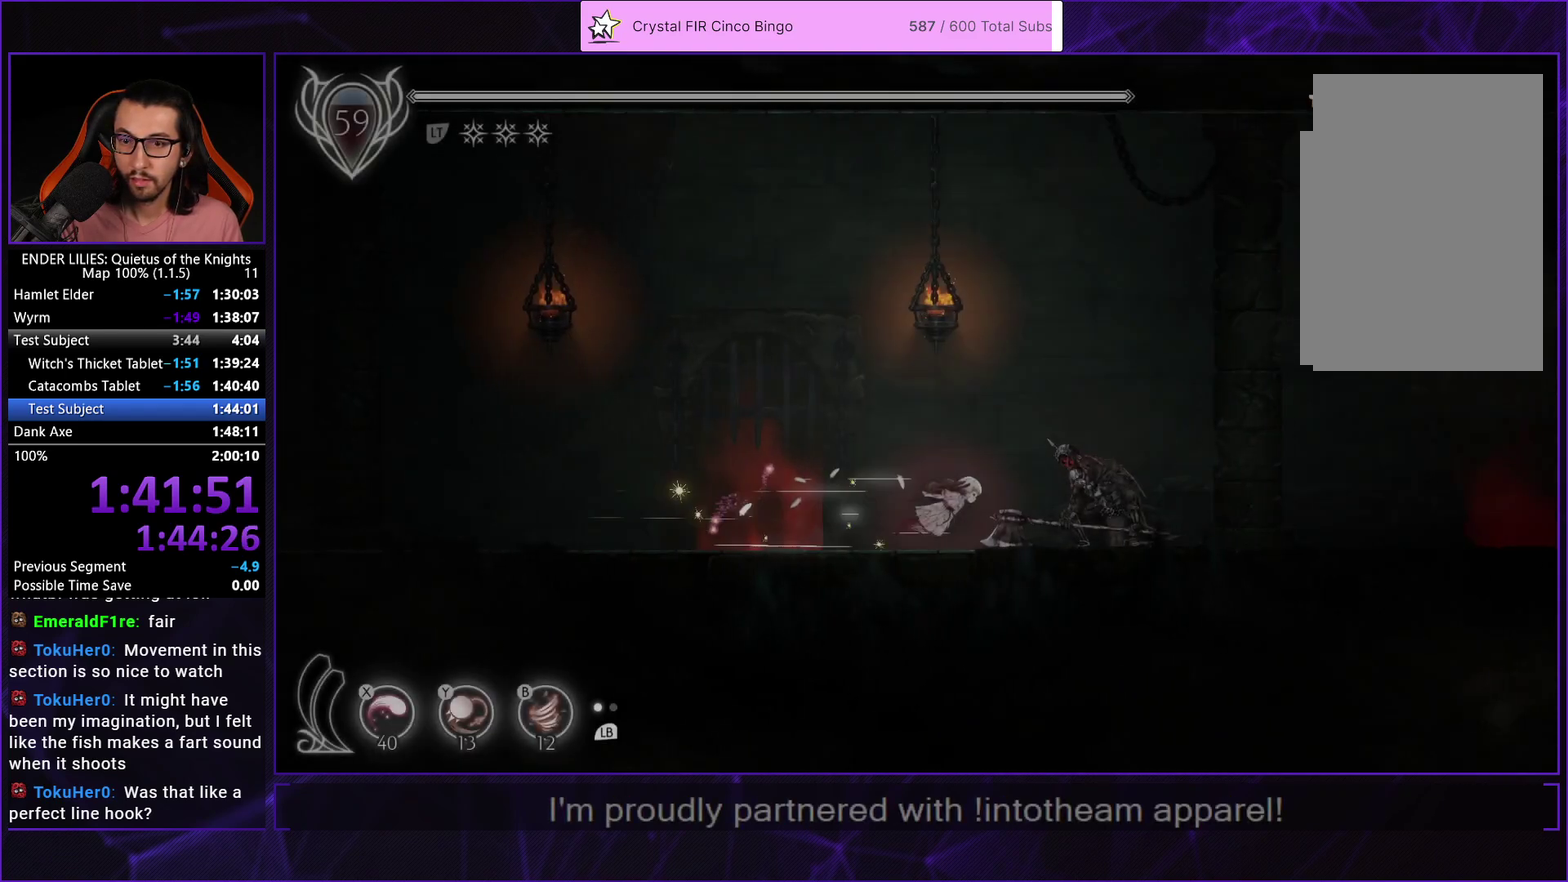
{"buttons": ["R1", "DPAD_RIGHT"], "left_stick": "center", "right_stick": "center", "events": [[183, "R1", "up"], [283, "R1", "down"]]}
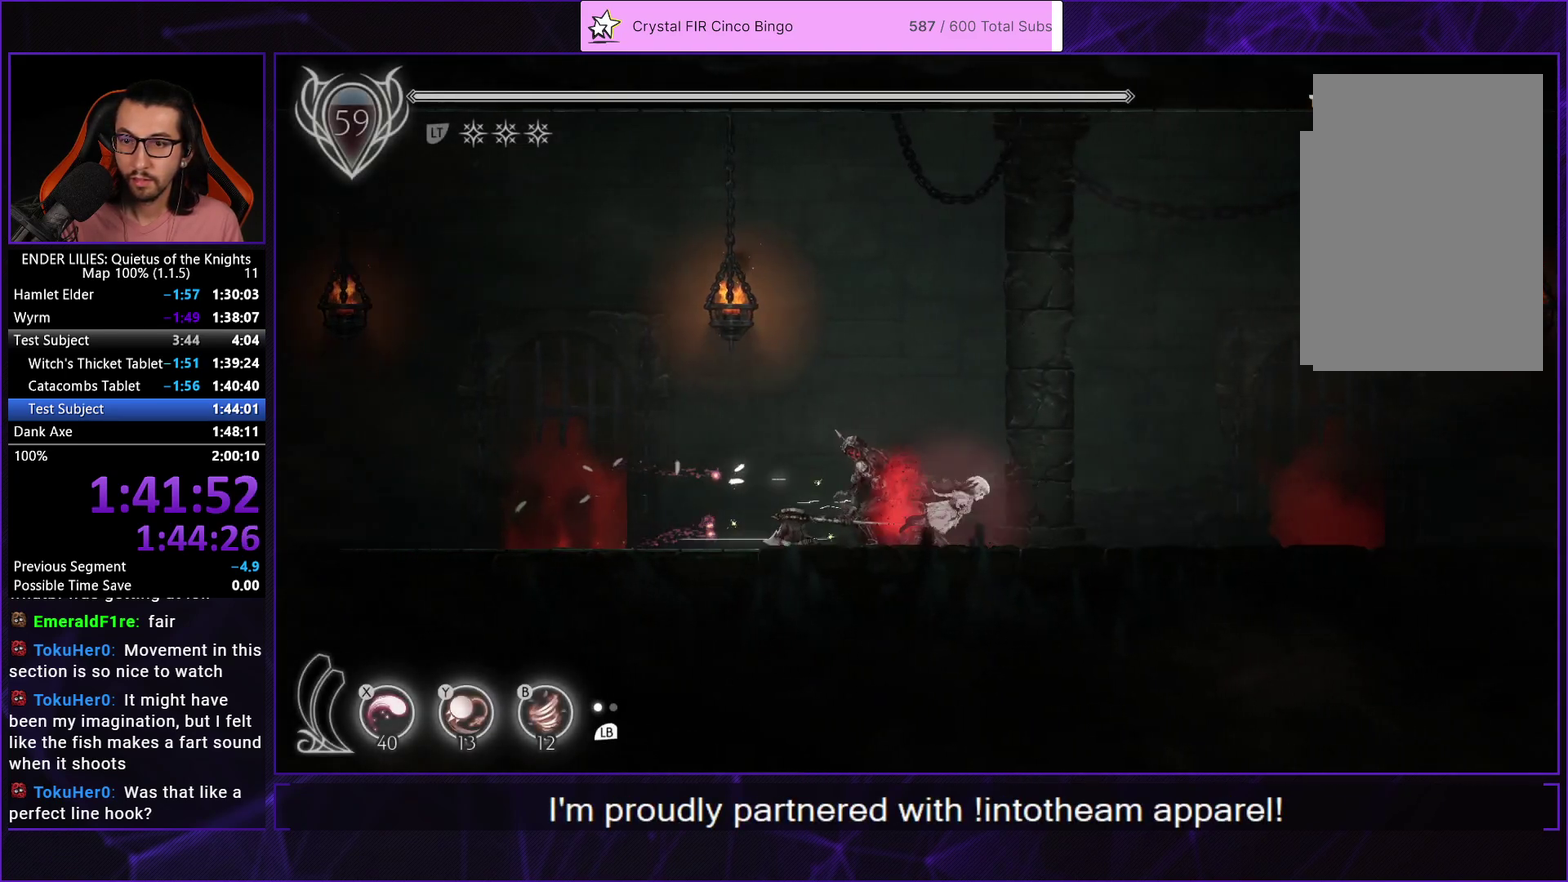
{"buttons": ["R1", "DPAD_RIGHT"], "left_stick": "center", "right_stick": "center", "events": []}
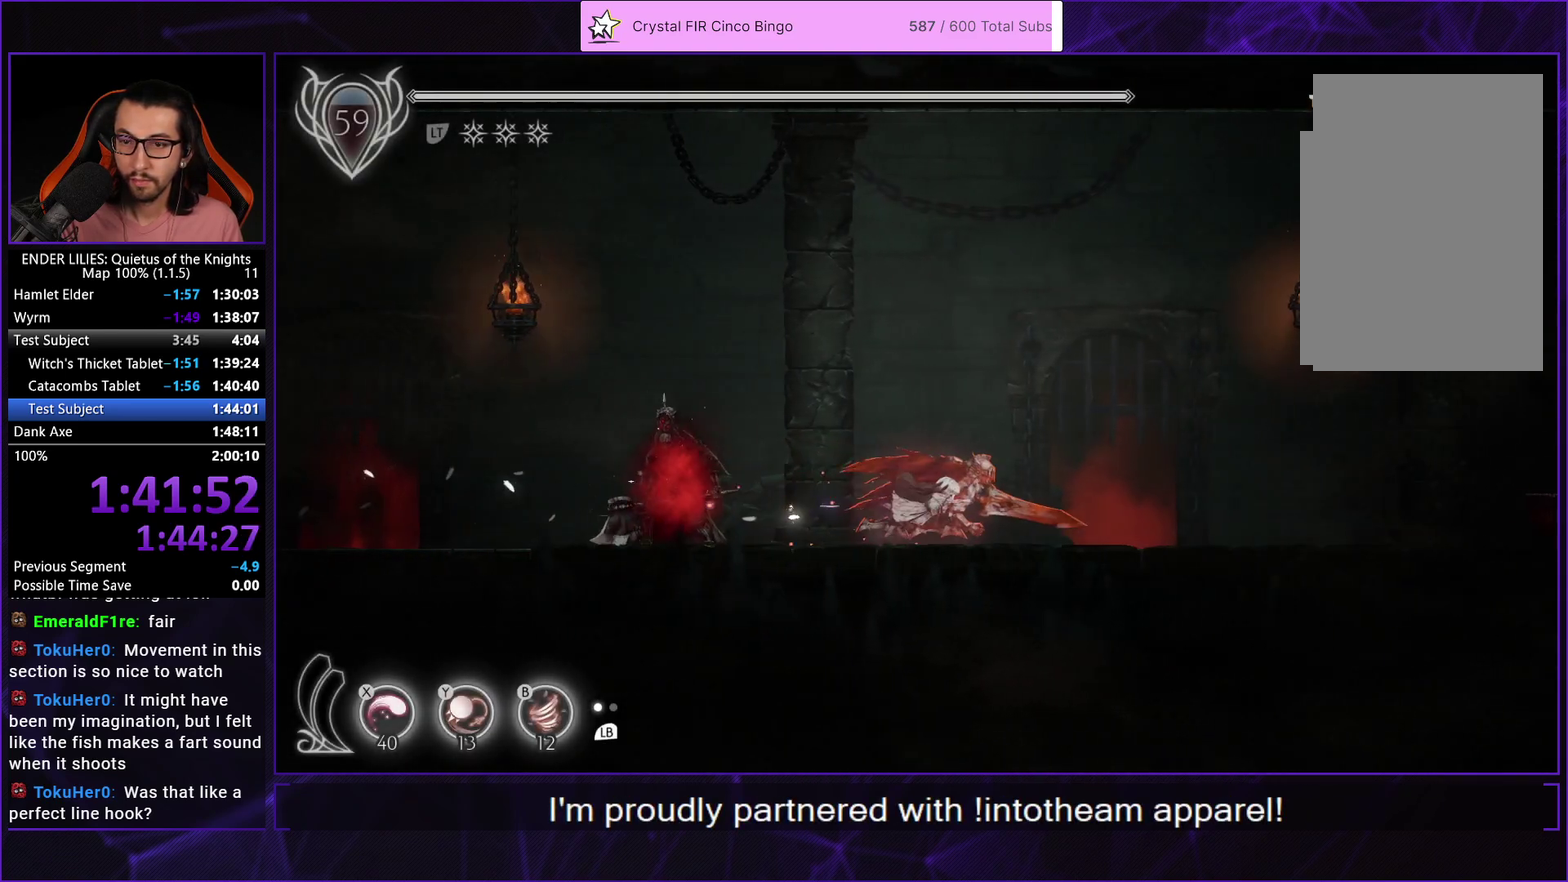
{"buttons": ["R1", "DPAD_RIGHT"], "left_stick": "center", "right_stick": "center", "events": []}
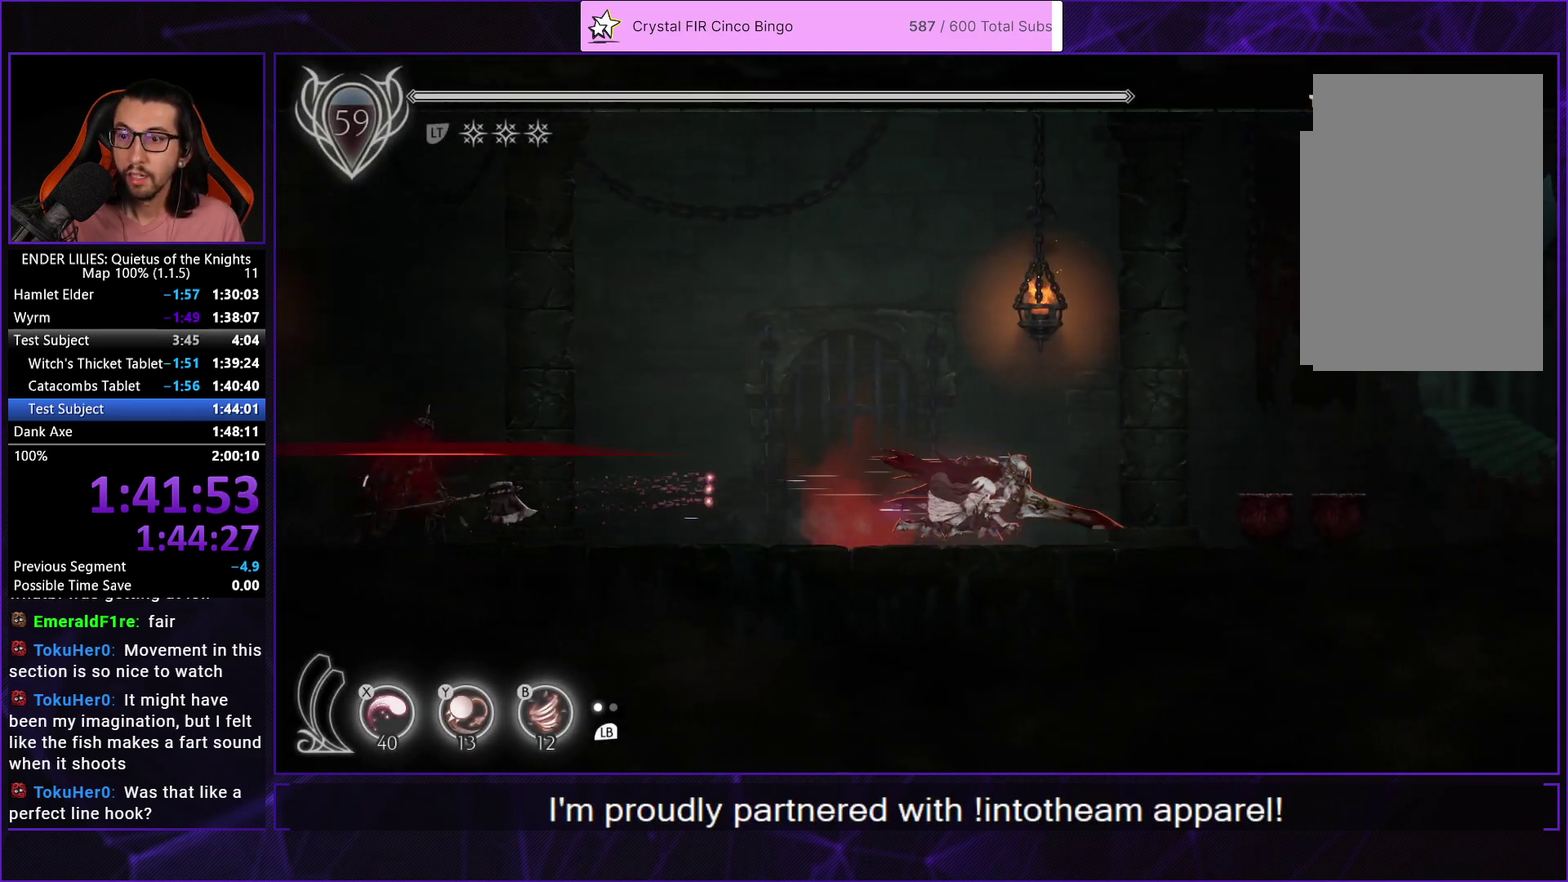
{"buttons": ["R1", "DPAD_RIGHT"], "left_stick": "center", "right_stick": "center", "events": []}